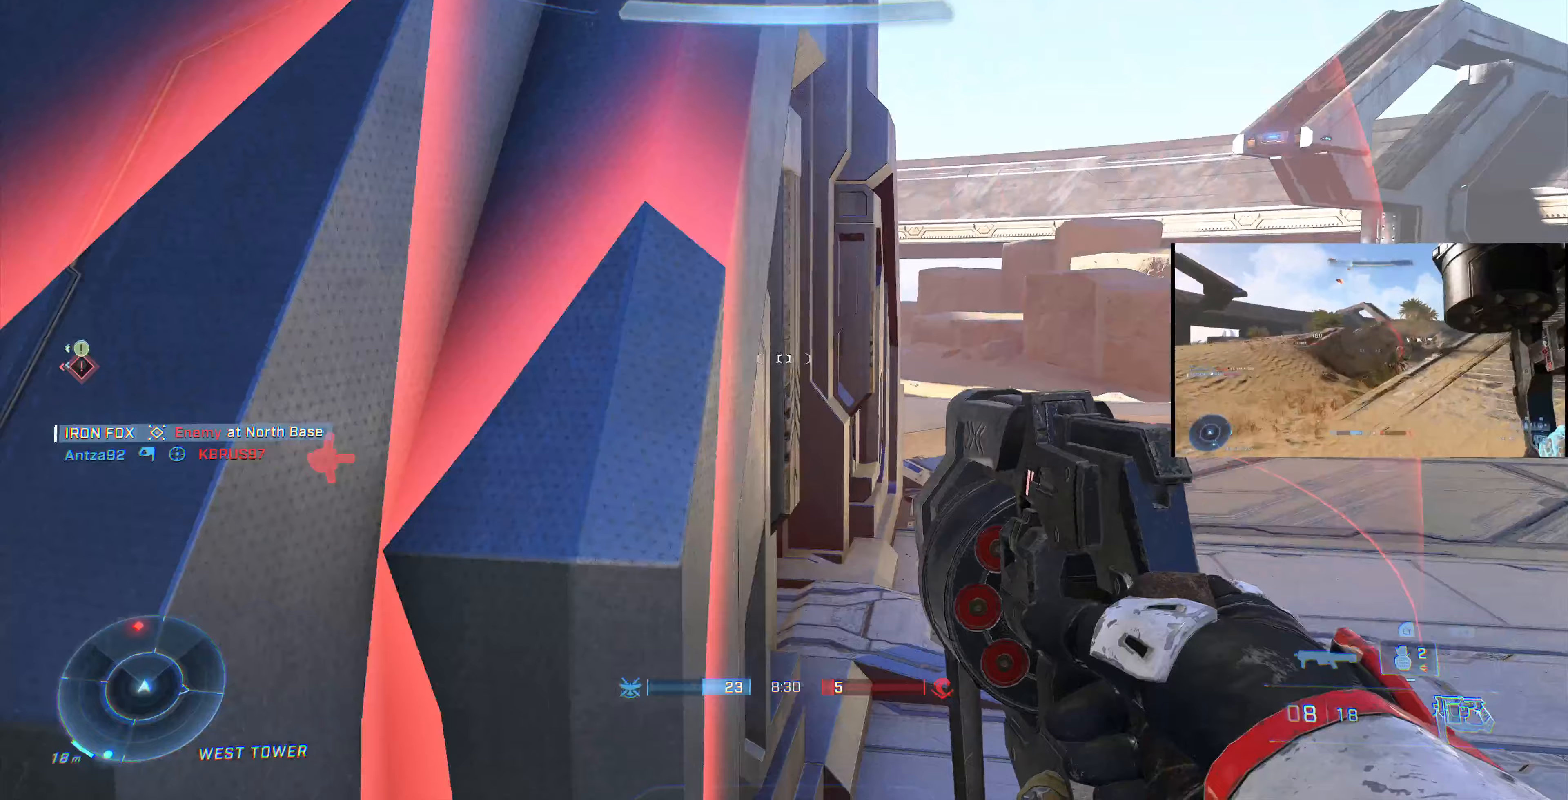
Gameplay with a controller (PlayStation layout); each line is a JSON object with the inputs held at the frame after it. "events" lists button and stick changes between this image and that frame as [ms after this image, input, new state], when the widget could be followed in between.
{"buttons": [], "left_stick": "center", "right_stick": "left", "events": [[67, "left_stick", "left"], [233, "left_stick", "up-left"], [267, "right_stick", "left"], [367, "left_stick", "center"]]}
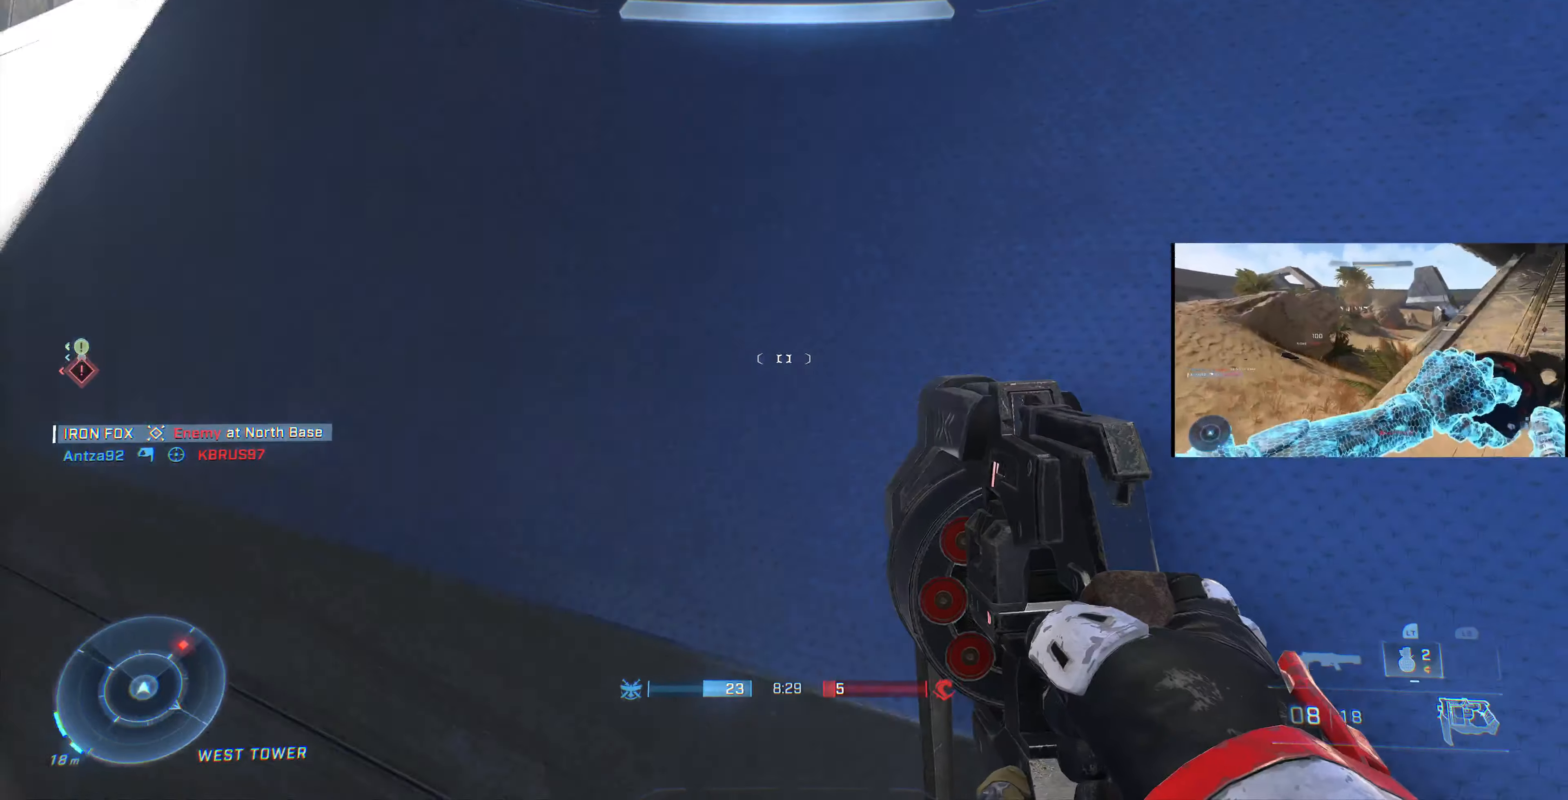
{"buttons": [], "left_stick": "up-left", "right_stick": "center", "events": [[267, "right_stick", "center"], [367, "TRIANGLE", "down"], [433, "TRIANGLE", "up"], [467, "left_stick", "up-left"]]}
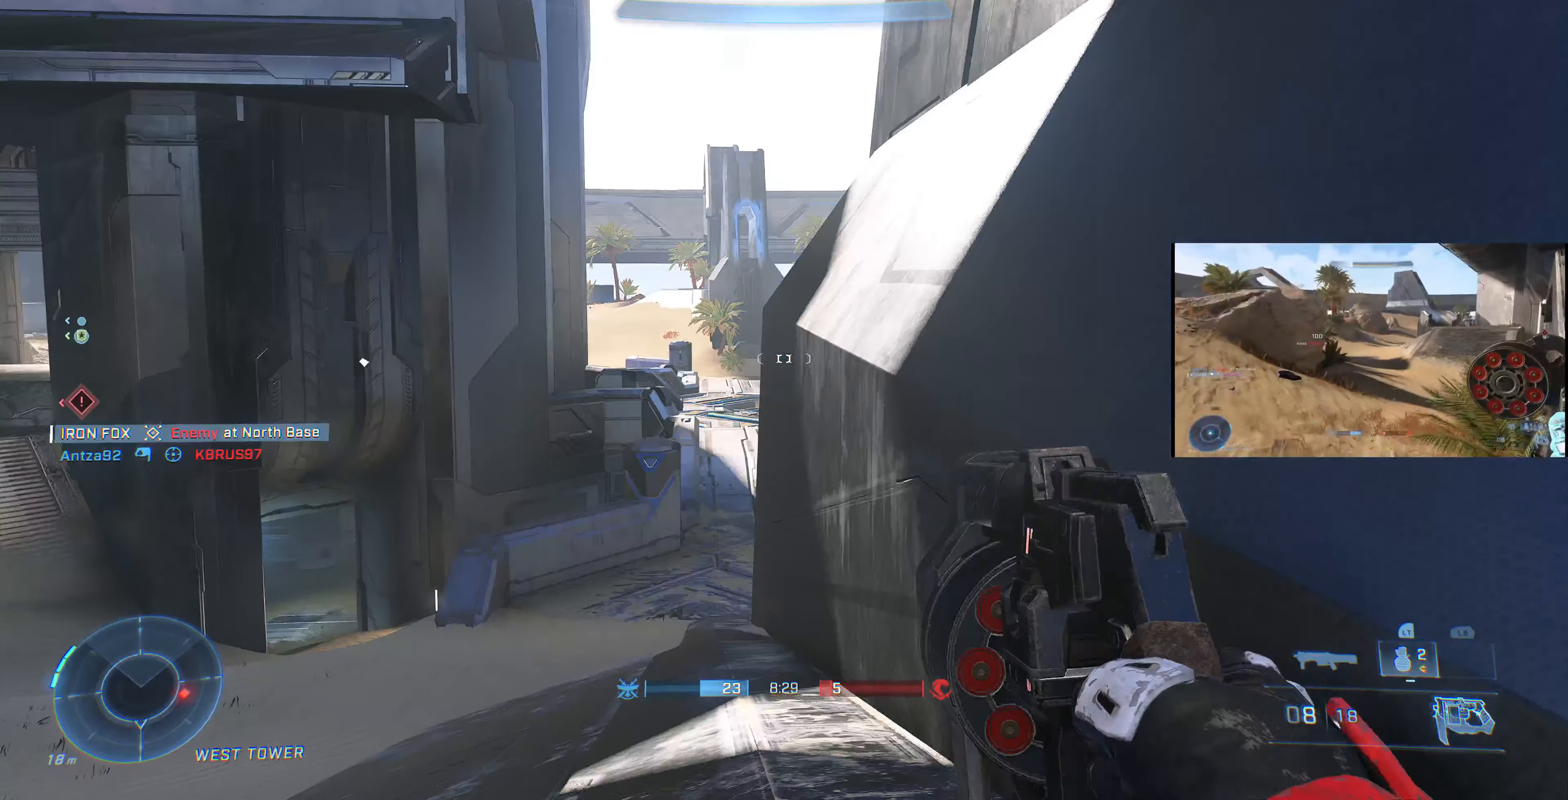
{"buttons": [], "left_stick": "left", "right_stick": "right", "events": [[67, "right_stick", "right"], [133, "left_stick", "center"], [233, "left_stick", "up-left"], [467, "left_stick", "left"]]}
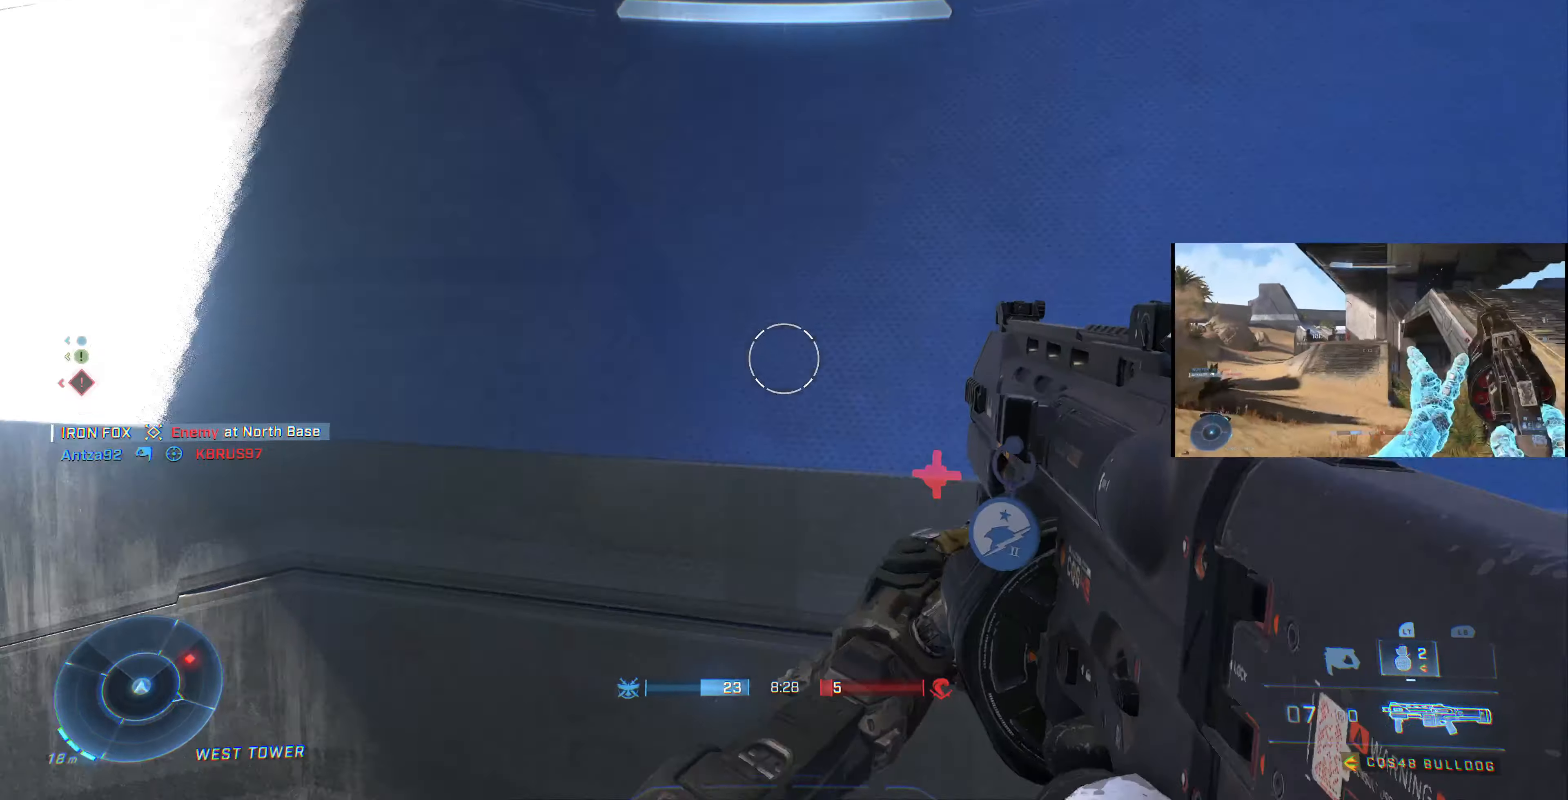
{"buttons": [], "left_stick": "up", "right_stick": "center", "events": [[100, "left_stick", "down-left"], [400, "left_stick", "up"], [400, "right_stick", "center"]]}
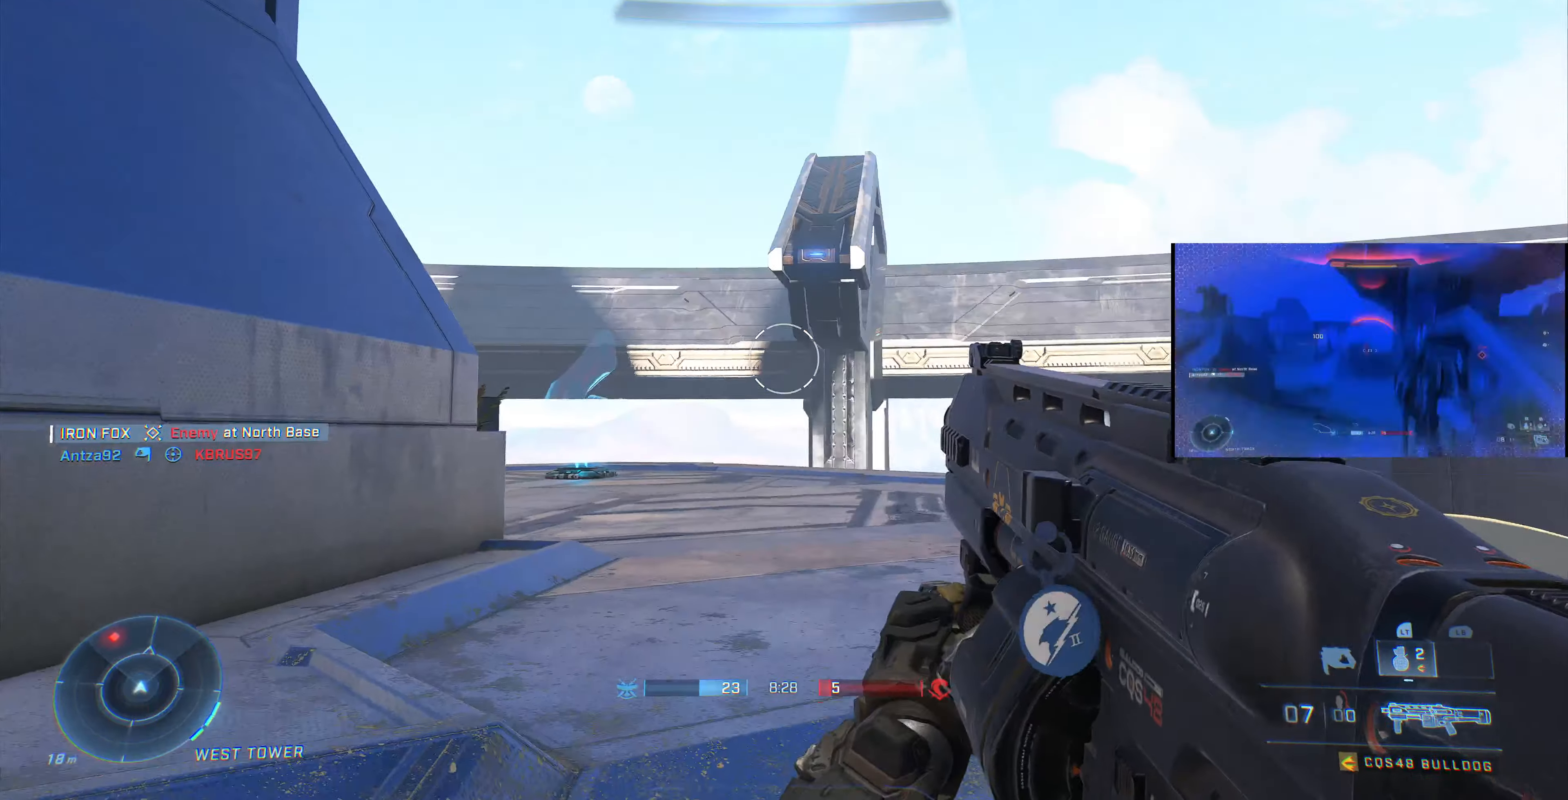
{"buttons": [], "left_stick": "up-right", "right_stick": "center", "events": [[33, "left_stick", "up-right"], [200, "right_stick", "up-left"], [467, "right_stick", "center"]]}
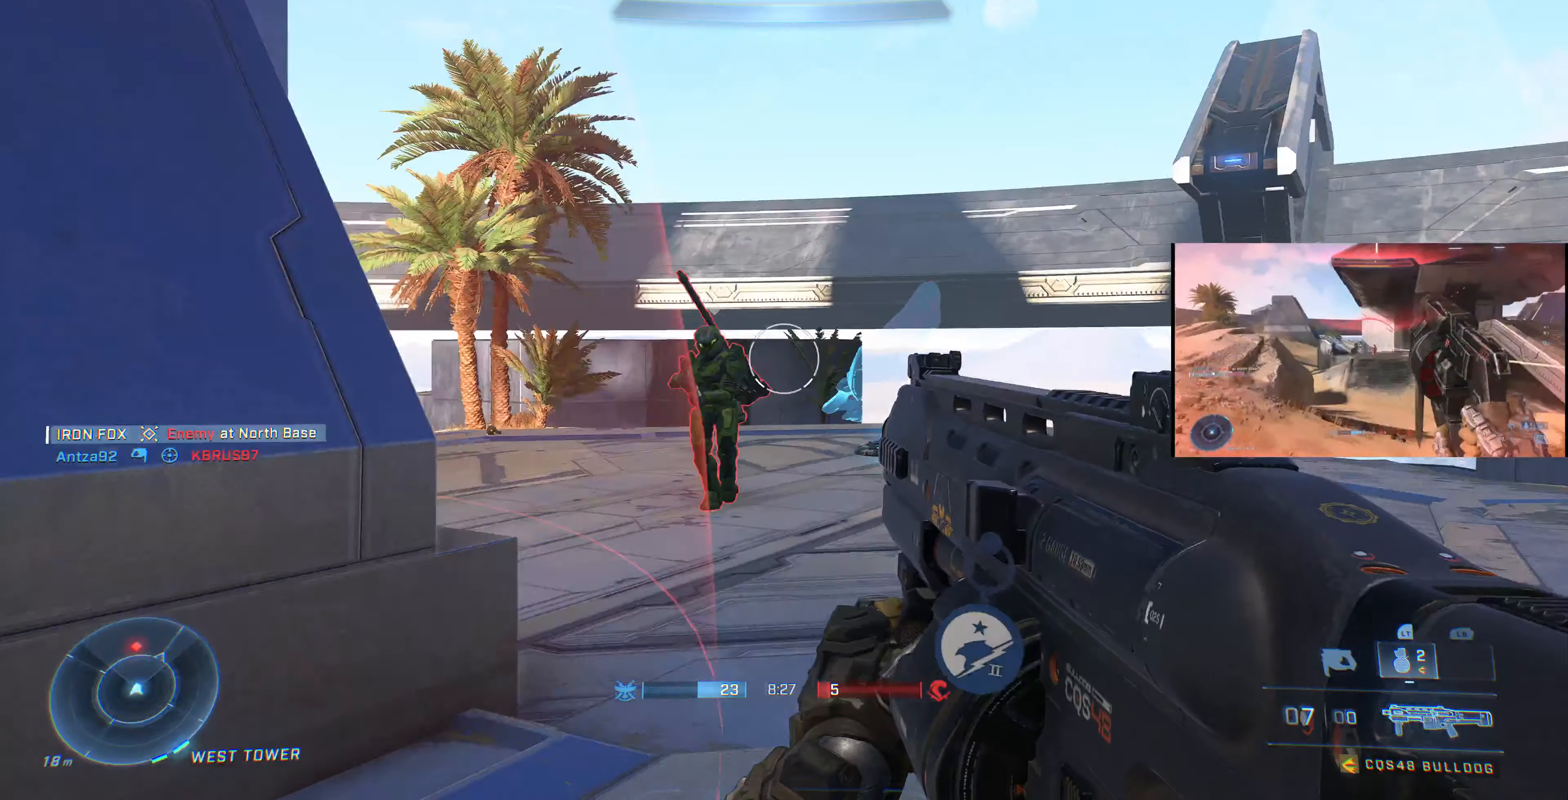
{"buttons": [], "left_stick": "right", "right_stick": "left", "events": [[33, "right_stick", "left"], [167, "R2", "down"], [200, "right_stick", "up-left"], [300, "right_stick", "center"], [333, "R2", "up"], [433, "left_stick", "right"], [500, "right_stick", "left"]]}
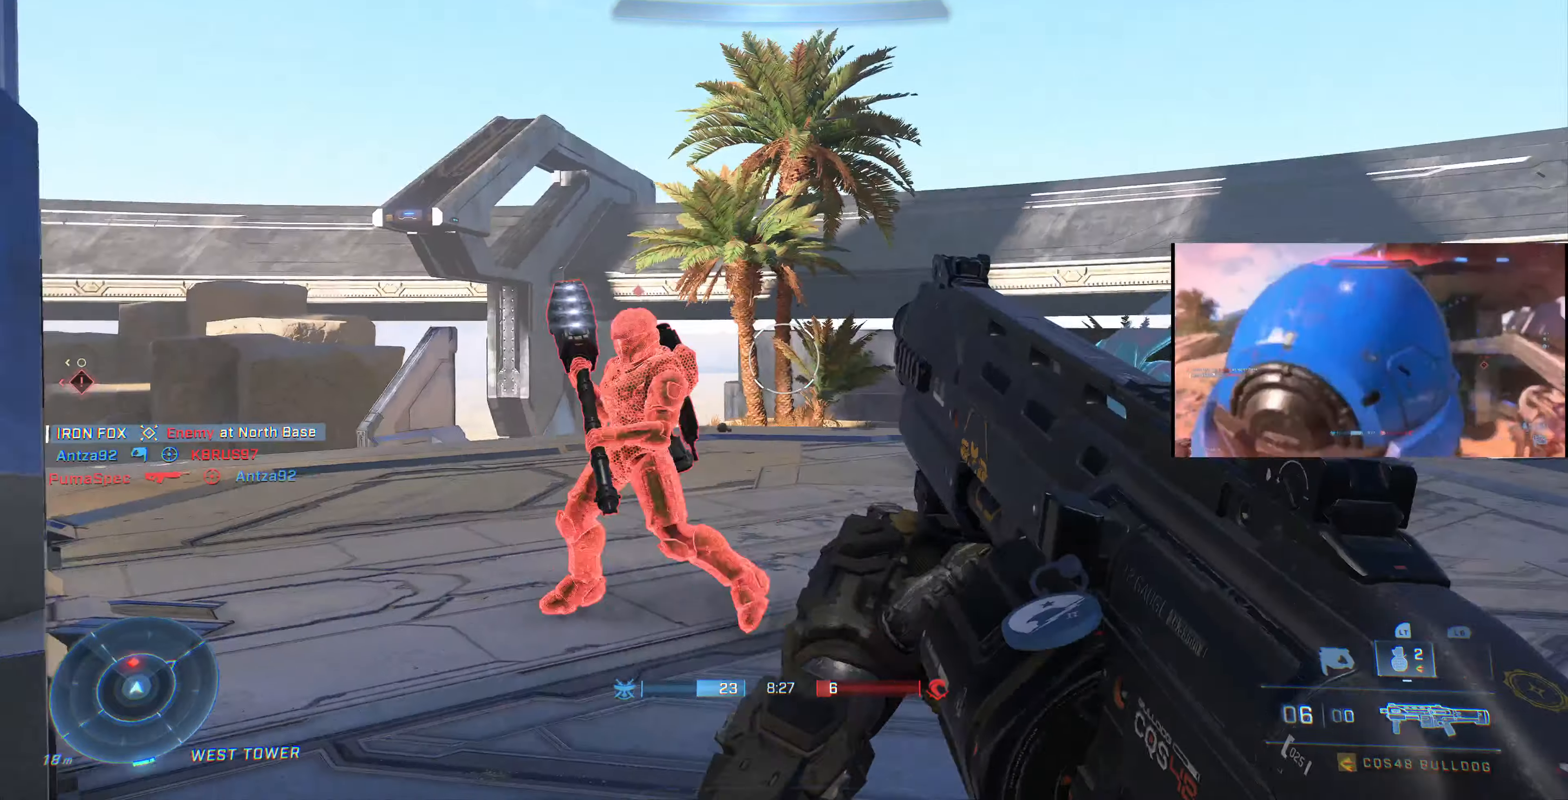
{"buttons": ["L3"], "left_stick": "down-right", "right_stick": "center", "events": [[167, "left_stick", "down-right"], [333, "R2", "down"], [400, "L3", "down"], [433, "right_stick", "center"], [467, "R2", "up"]]}
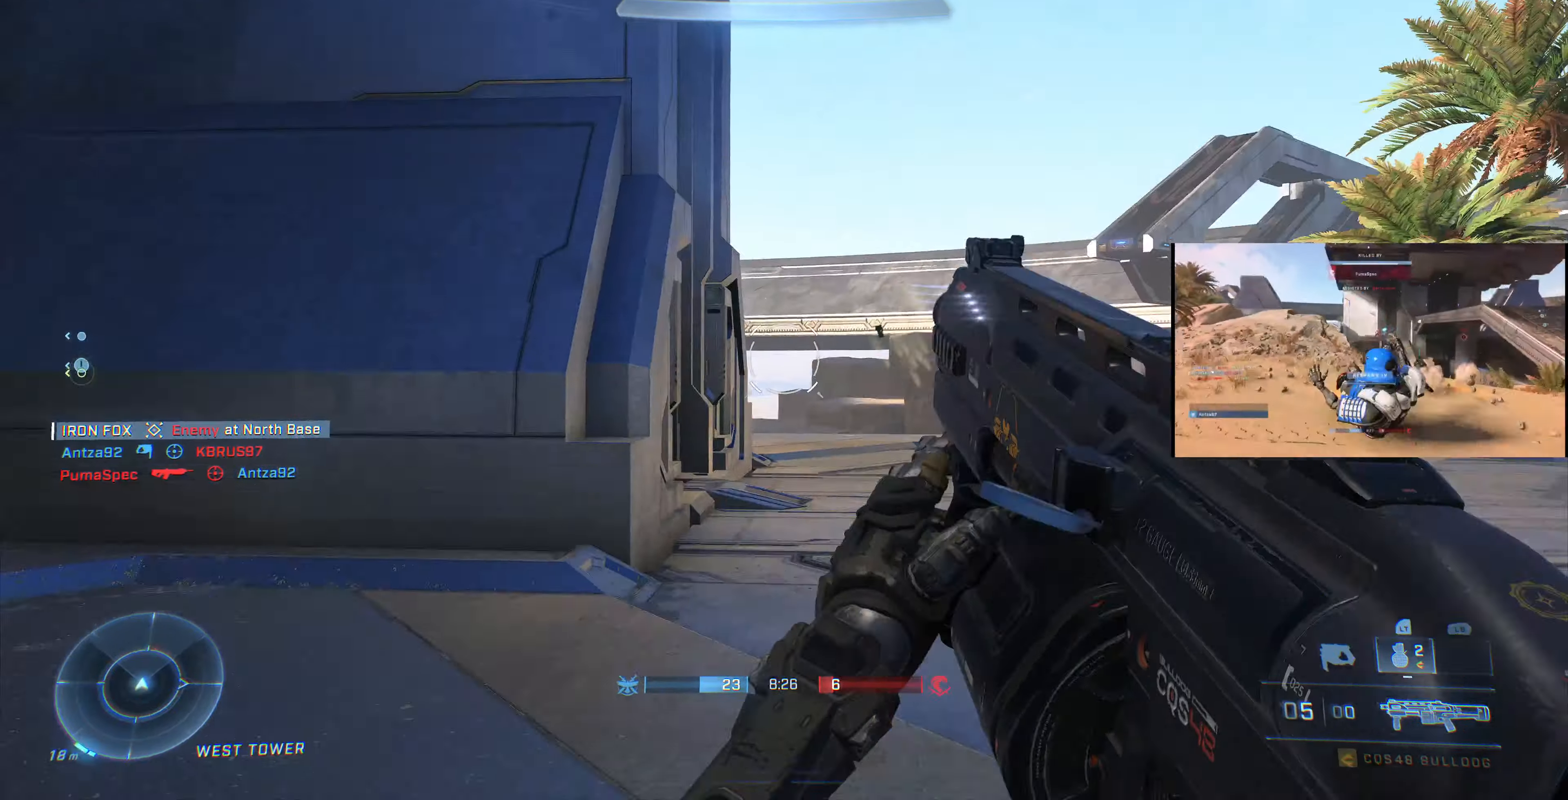
{"buttons": ["R2"], "left_stick": "down-right", "right_stick": "down-right", "events": [[100, "L3", "up"], [133, "right_stick", "right"], [233, "right_stick", "center"], [300, "right_stick", "down"], [400, "right_stick", "down-right"], [500, "R2", "down"]]}
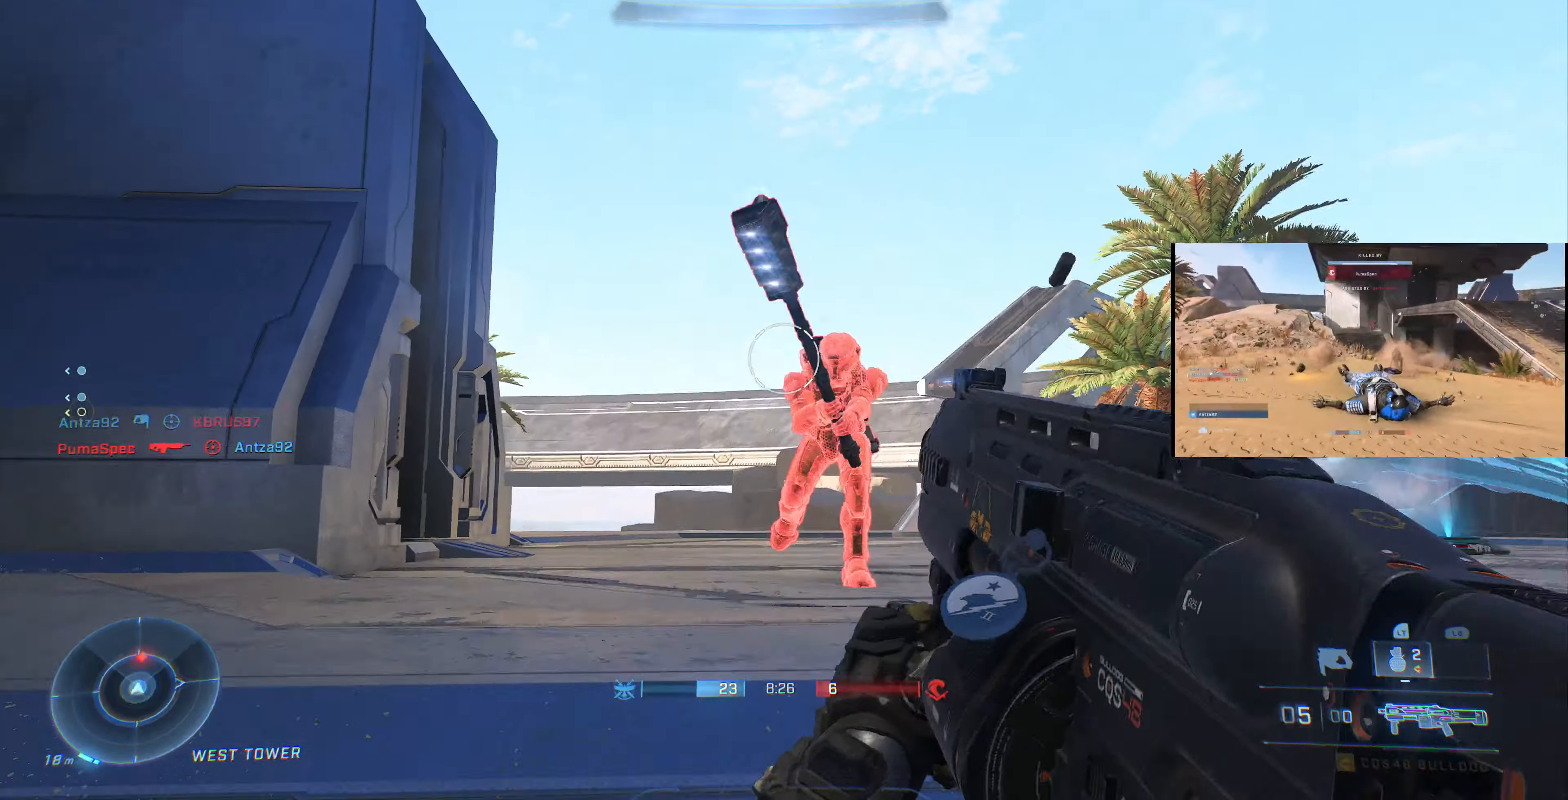
{"buttons": [], "left_stick": "down-right", "right_stick": "up-left", "events": [[100, "right_stick", "center"], [133, "R2", "up"], [367, "right_stick", "up-left"]]}
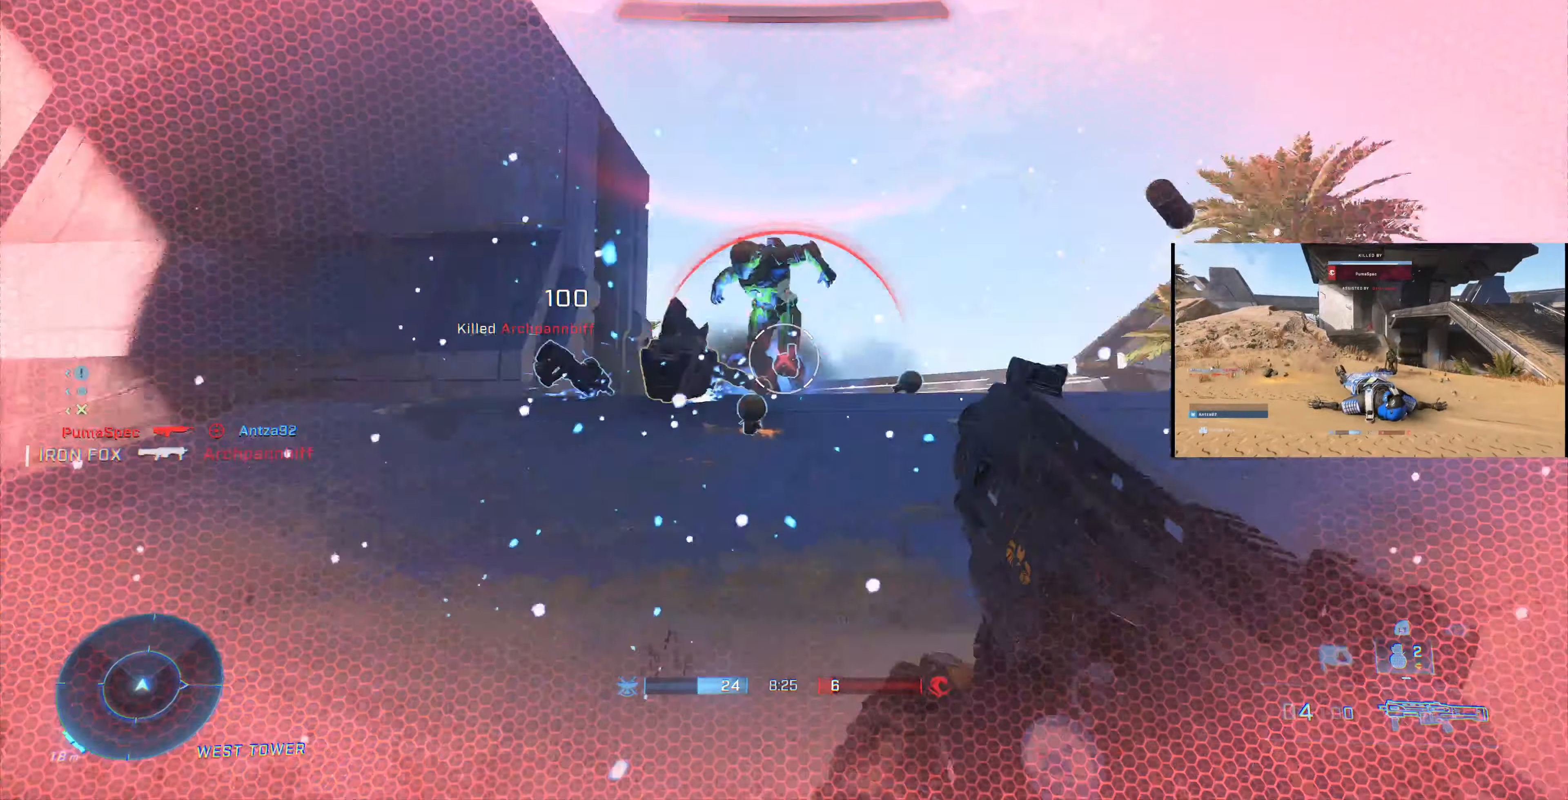
{"buttons": [], "left_stick": "up-right", "right_stick": "up", "events": [[100, "right_stick", "center"], [300, "left_stick", "up-right"], [467, "right_stick", "up"]]}
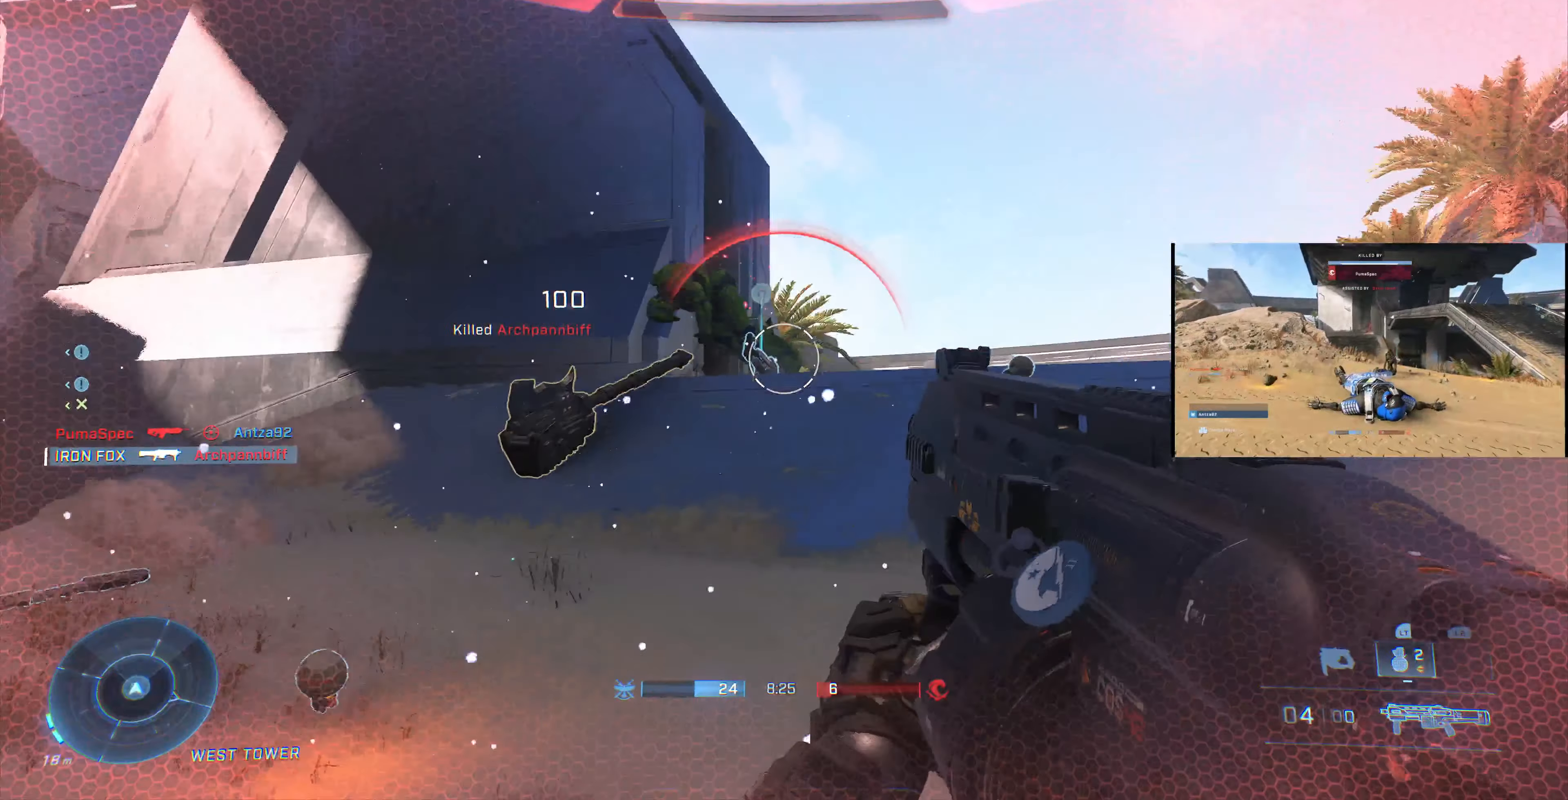
{"buttons": [], "left_stick": "up-left", "right_stick": "center", "events": [[67, "left_stick", "up-left"], [67, "right_stick", "center"], [100, "TRIANGLE", "down"], [233, "TRIANGLE", "up"]]}
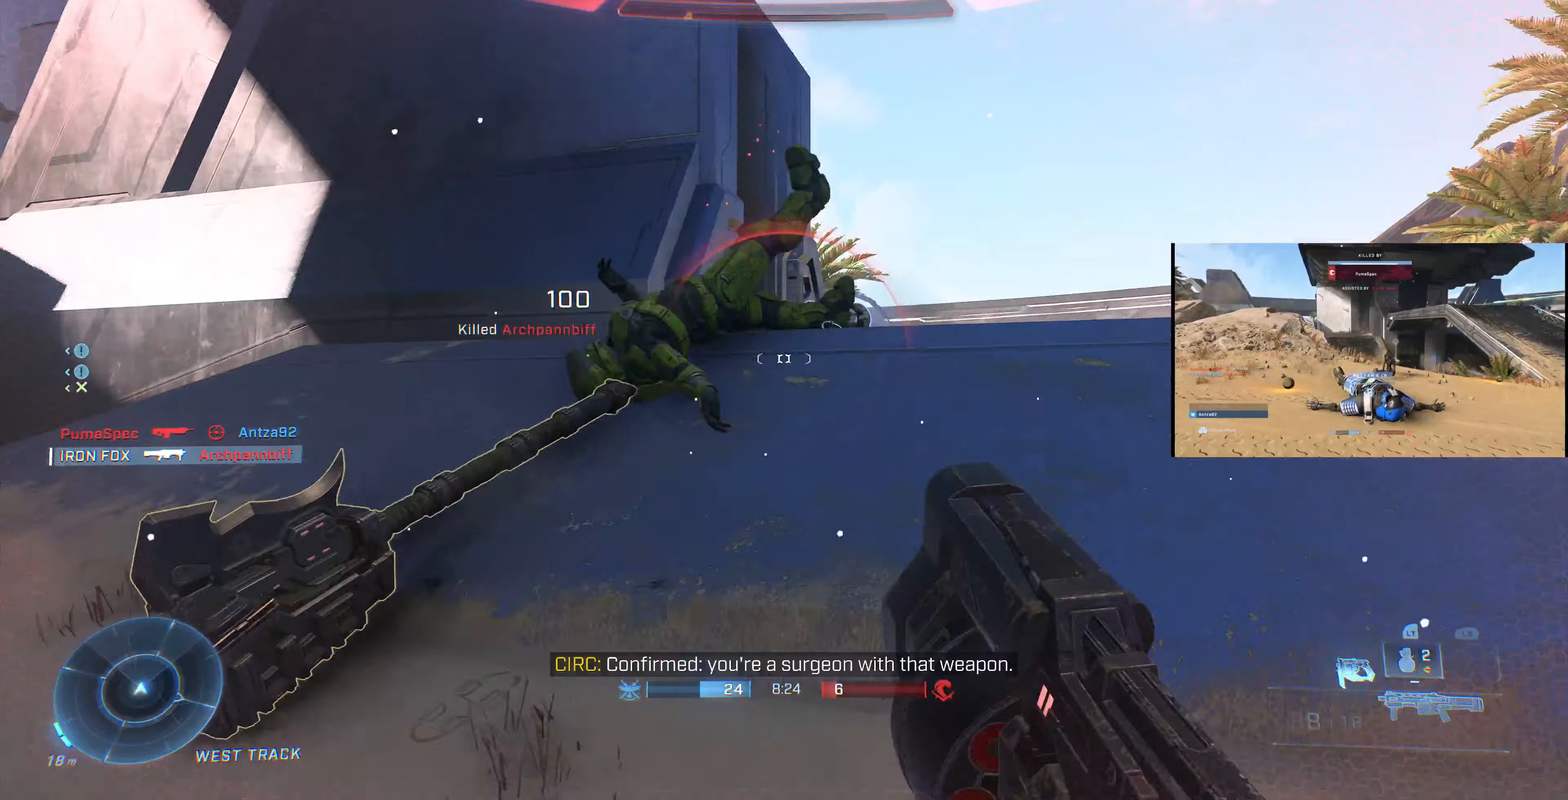
{"buttons": [], "left_stick": "left", "right_stick": "center", "events": [[333, "left_stick", "center"], [433, "TRIANGLE", "down"], [500, "TRIANGLE", "up"], [500, "left_stick", "left"]]}
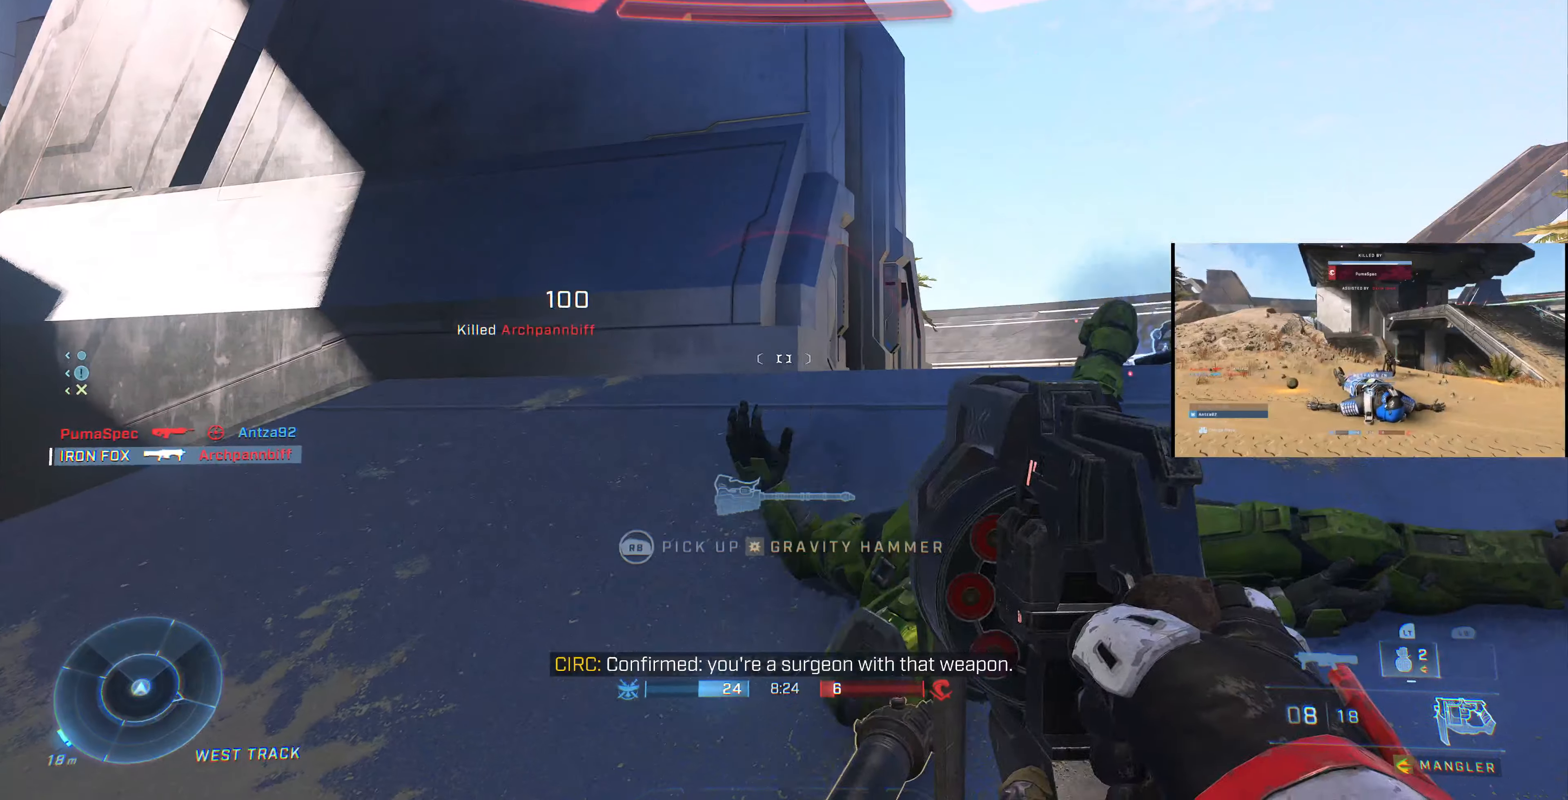
{"buttons": ["R1"], "left_stick": "down", "right_stick": "center", "events": [[166, "R1", "down"], [166, "left_stick", "down-left"], [300, "left_stick", "center"], [500, "left_stick", "down"]]}
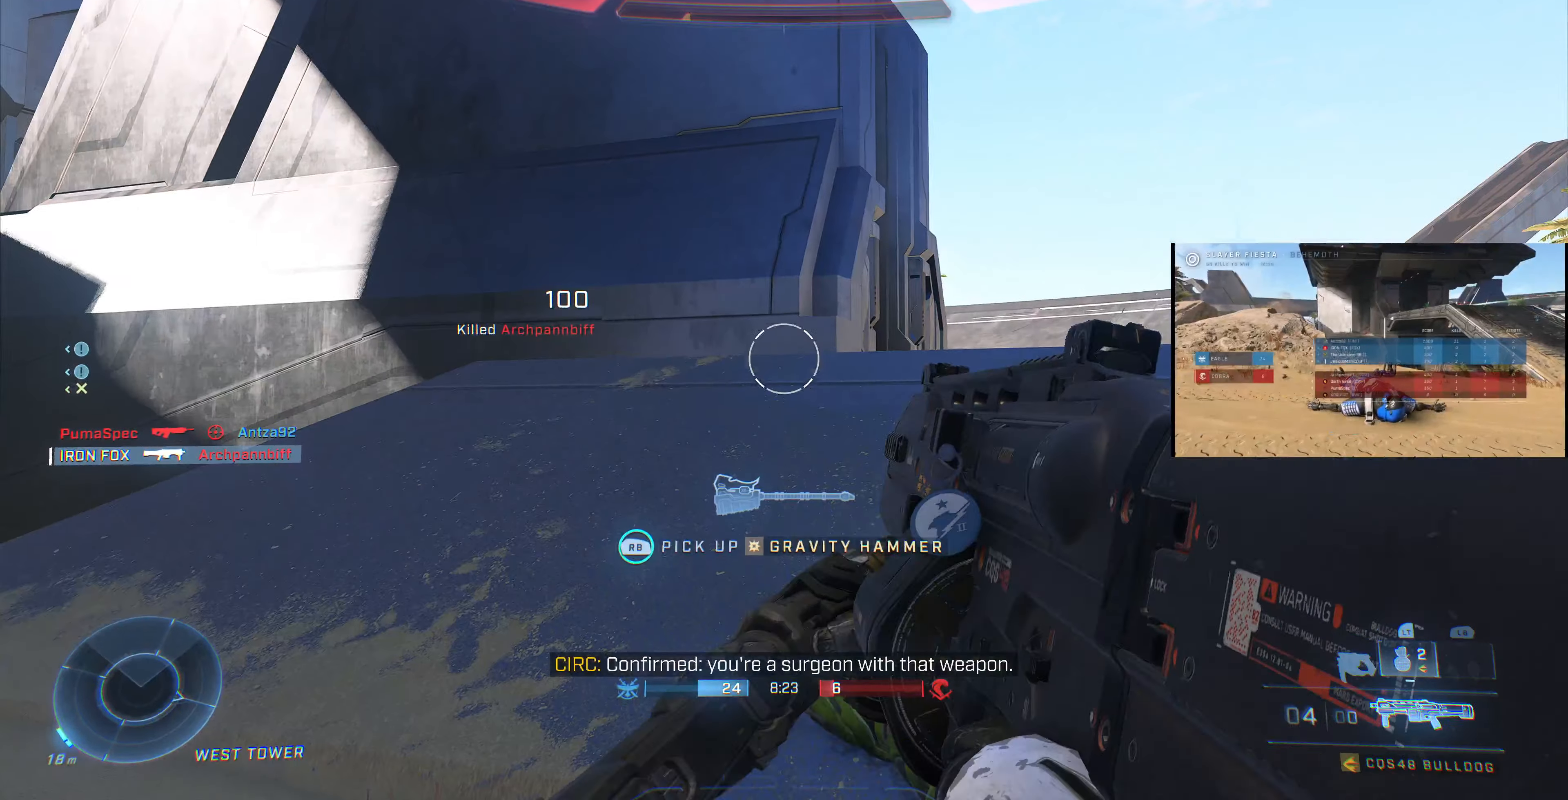
{"buttons": [], "left_stick": "down-left", "right_stick": "up-left", "events": [[33, "R1", "up"], [66, "right_stick", "up-left"], [266, "left_stick", "down-left"]]}
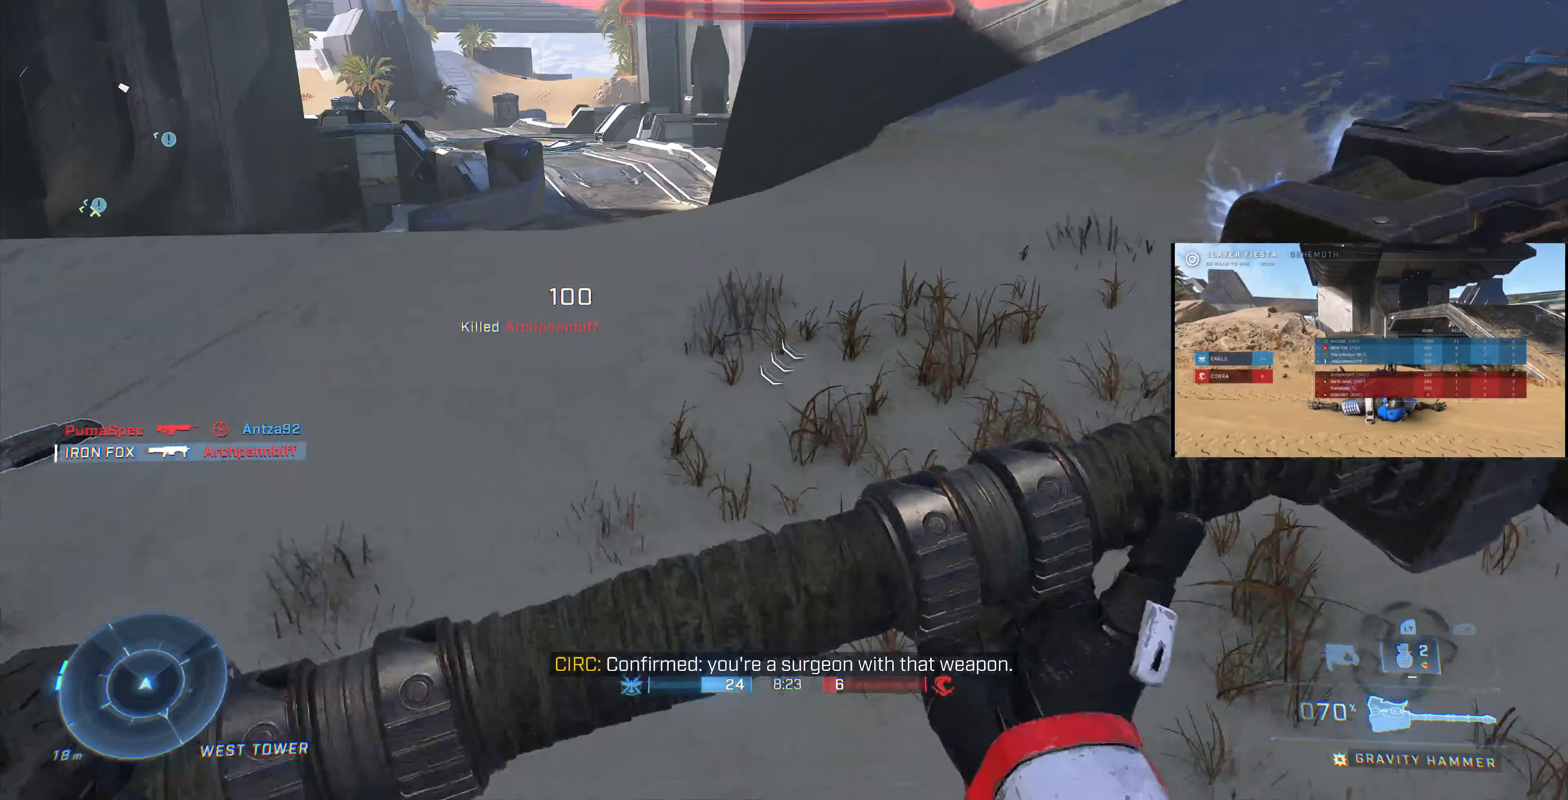
{"buttons": [], "left_stick": "up-left", "right_stick": "right", "events": [[66, "right_stick", "right"], [133, "left_stick", "left"], [200, "right_stick", "center"], [233, "left_stick", "up-left"], [300, "TRIANGLE", "down"], [366, "TRIANGLE", "up"], [500, "right_stick", "right"]]}
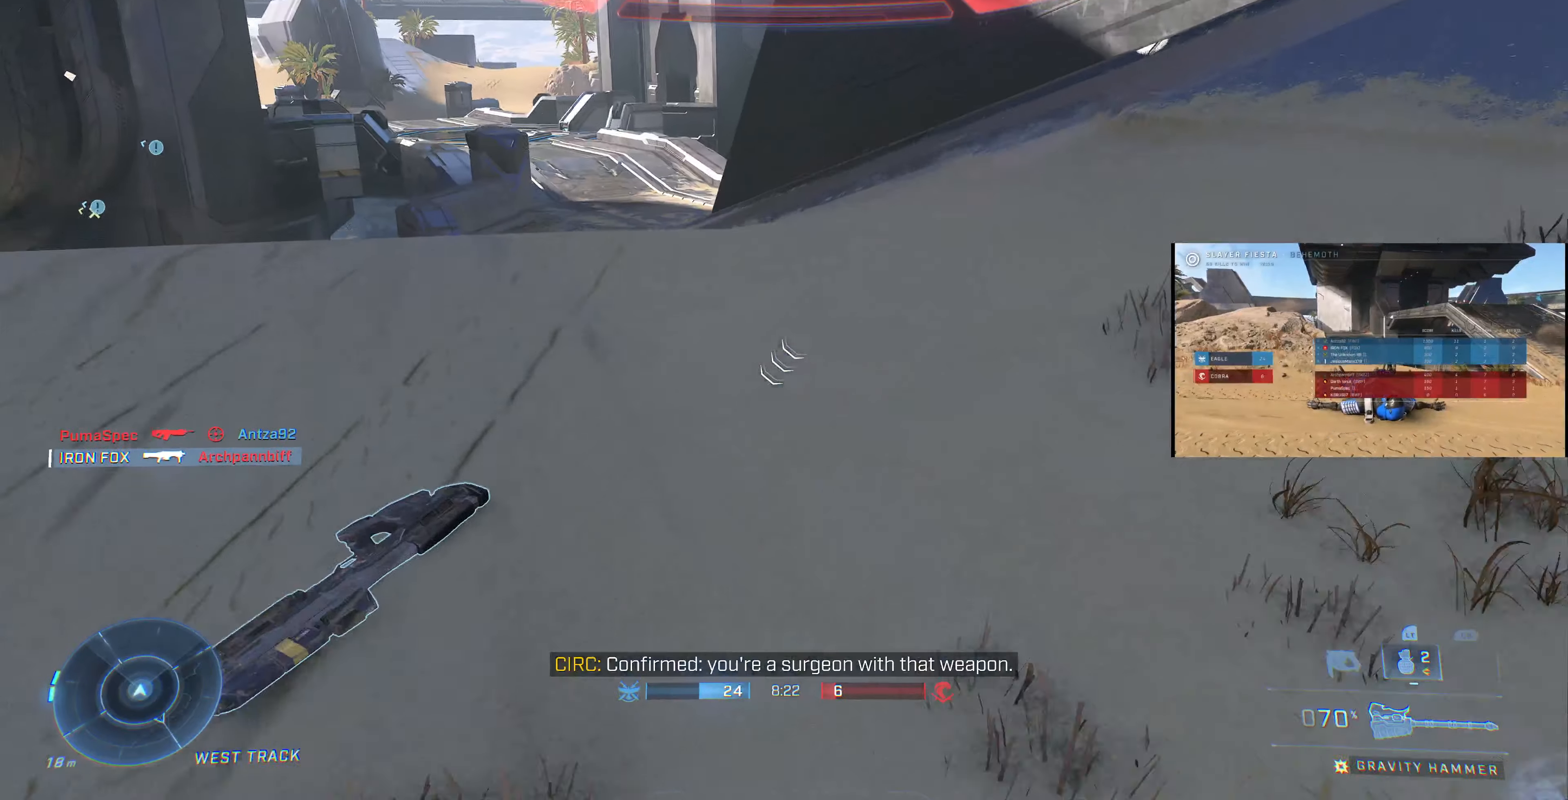
{"buttons": [], "left_stick": "up", "right_stick": "down-right", "events": [[400, "left_stick", "up"], [400, "right_stick", "down-right"]]}
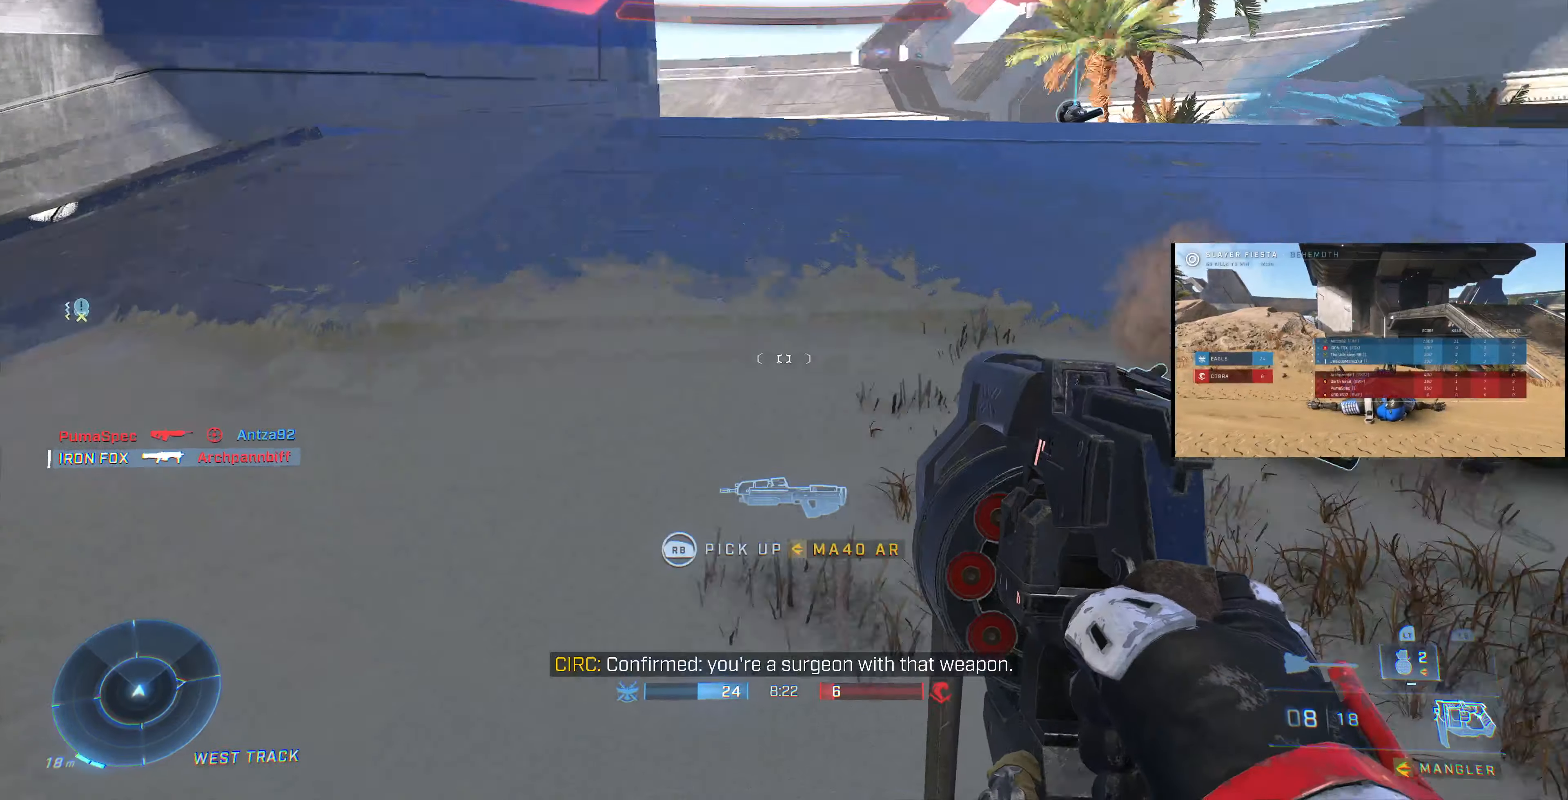
{"buttons": ["R1"], "left_stick": "up", "right_stick": "center", "events": [[33, "right_stick", "down-left"], [100, "right_stick", "center"], [133, "left_stick", "down"], [266, "R1", "down"], [333, "left_stick", "center"], [466, "left_stick", "up"]]}
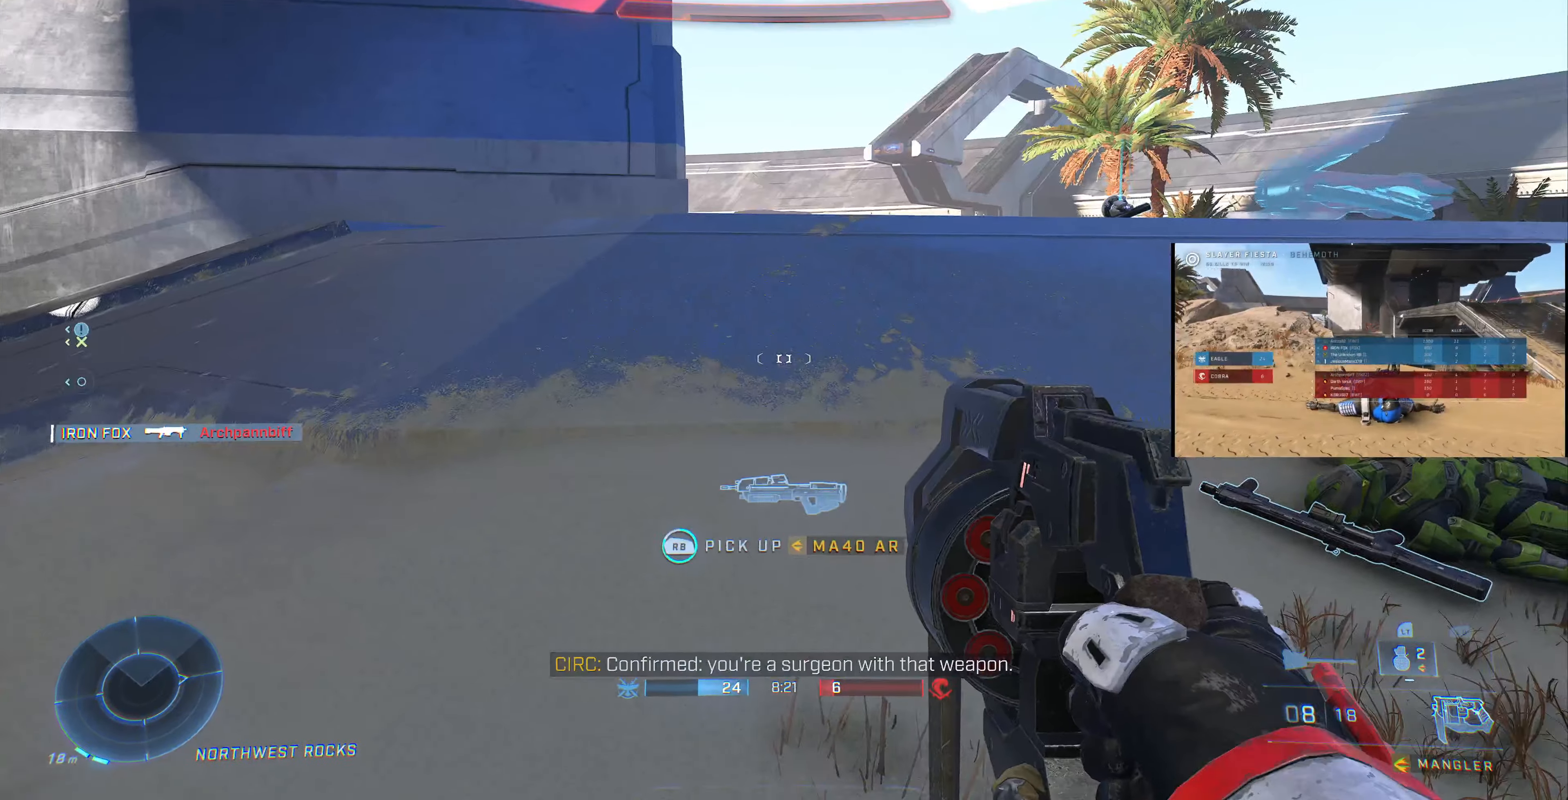
{"buttons": ["R1"], "left_stick": "up", "right_stick": "center", "events": [[133, "R1", "up"], [300, "right_stick", "right"], [466, "R1", "down"], [466, "right_stick", "center"]]}
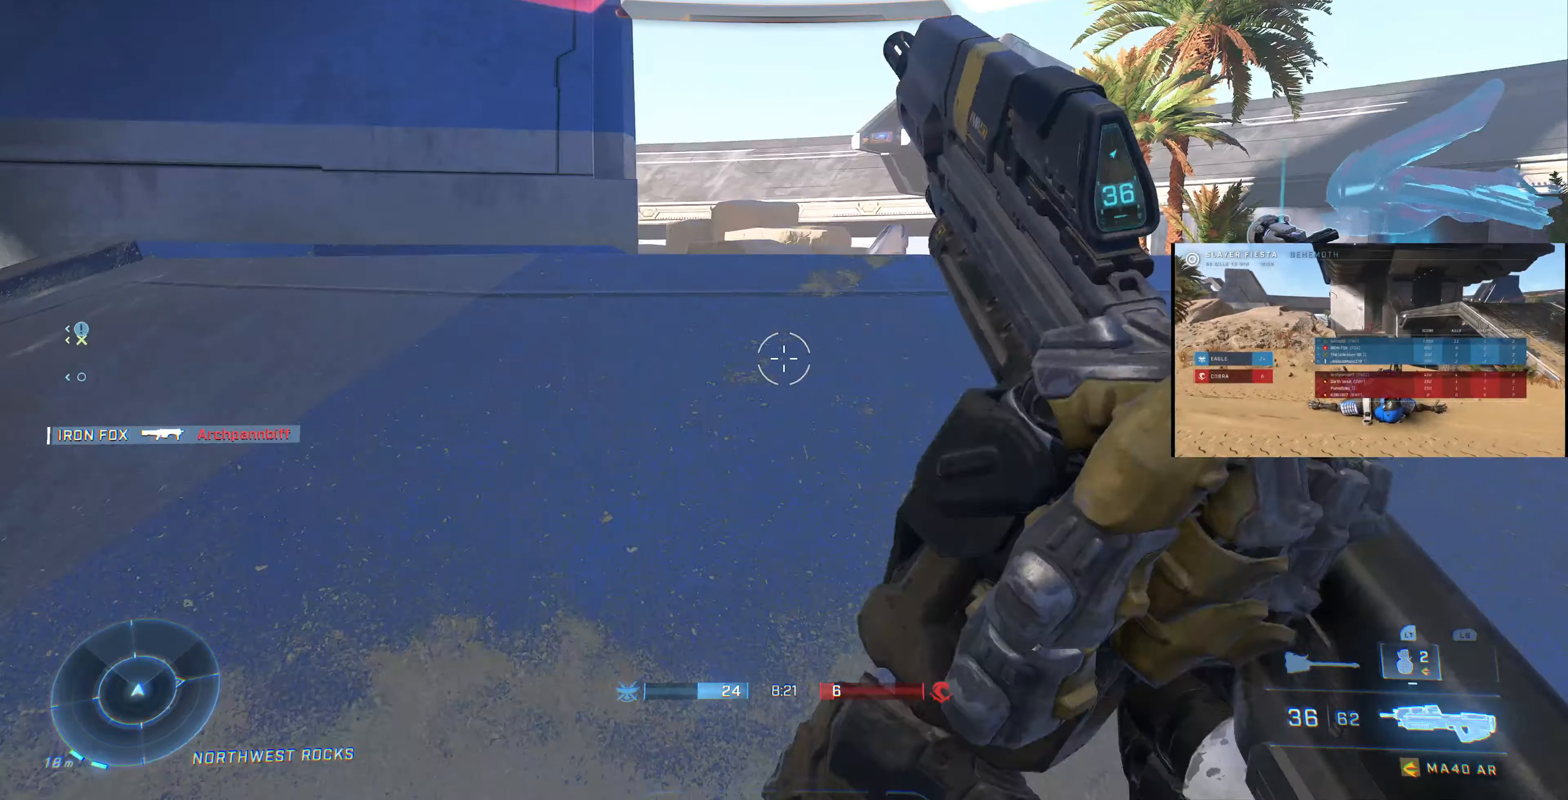
{"buttons": ["R1"], "left_stick": "up", "right_stick": "center", "events": [[100, "R1", "up"], [233, "R1", "down"], [366, "R1", "up"], [466, "R1", "down"]]}
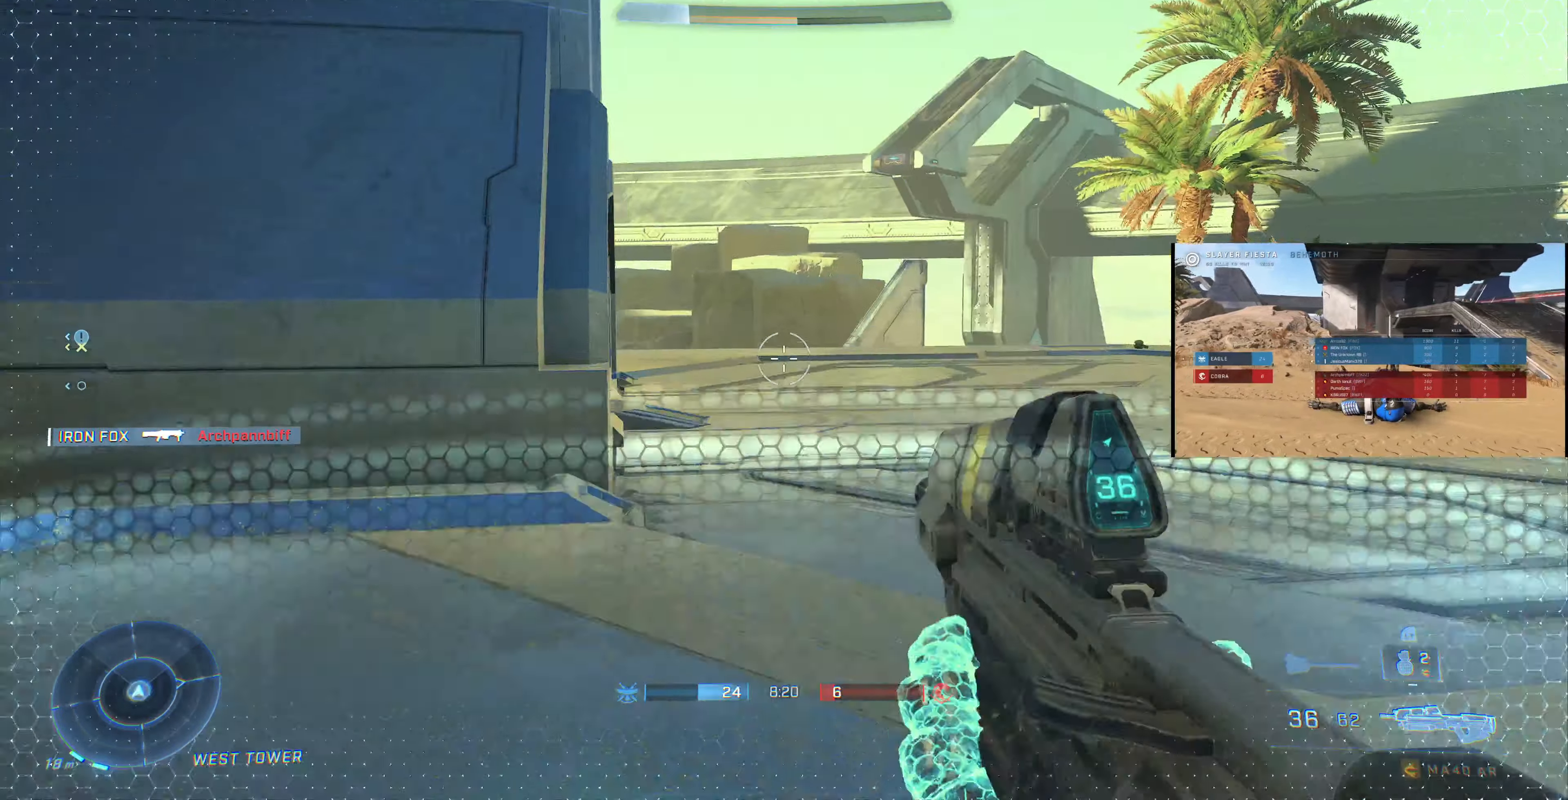
{"buttons": [], "left_stick": "up", "right_stick": "left", "events": [[66, "R1", "up"], [200, "R1", "down"], [266, "right_stick", "left"], [300, "R1", "up"]]}
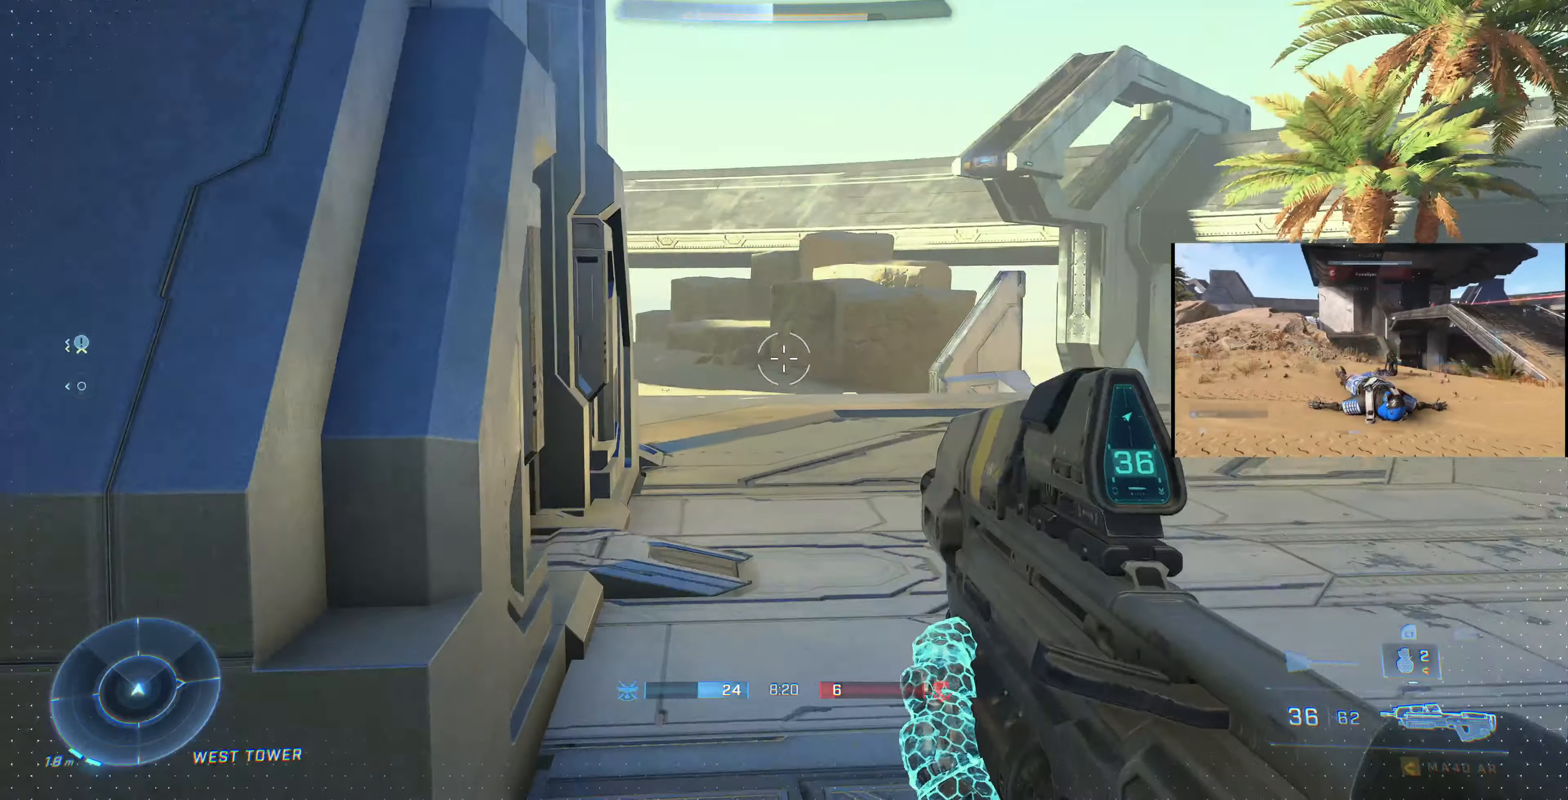
{"buttons": [], "left_stick": "up", "right_stick": "left", "events": [[166, "right_stick", "center"], [233, "TRIANGLE", "down"], [333, "TRIANGLE", "up"], [400, "right_stick", "down-left"], [466, "right_stick", "left"]]}
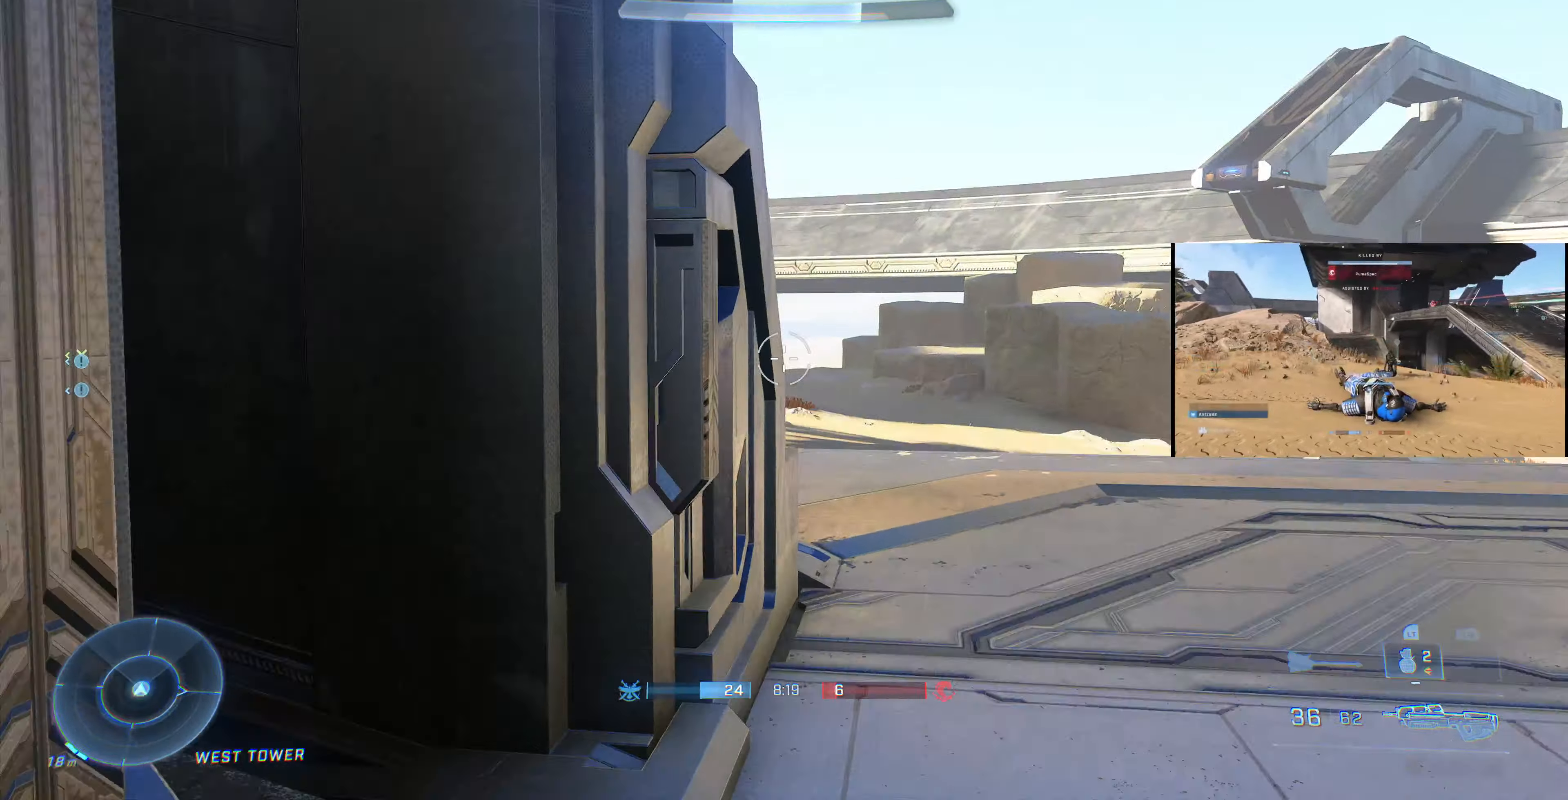
{"buttons": ["R1"], "left_stick": "up", "right_stick": "center", "events": [[200, "R1", "down"], [334, "right_stick", "up-left"], [367, "R1", "up"], [434, "R1", "down"], [434, "right_stick", "center"]]}
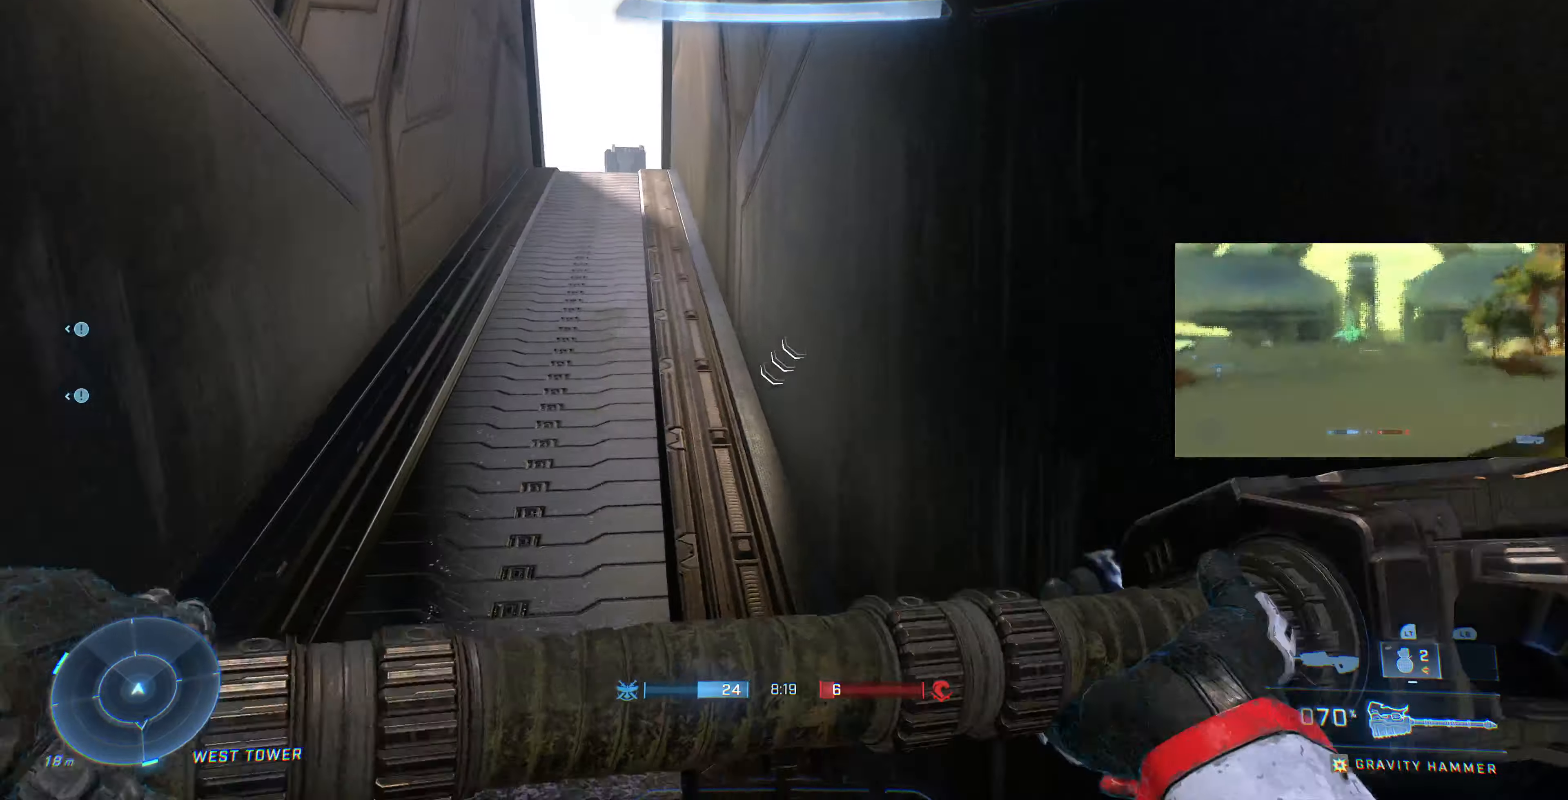
{"buttons": [], "left_stick": "up", "right_stick": "center", "events": [[67, "right_stick", "left"], [234, "R1", "up"], [234, "right_stick", "center"], [367, "TRIANGLE", "down"], [467, "TRIANGLE", "up"]]}
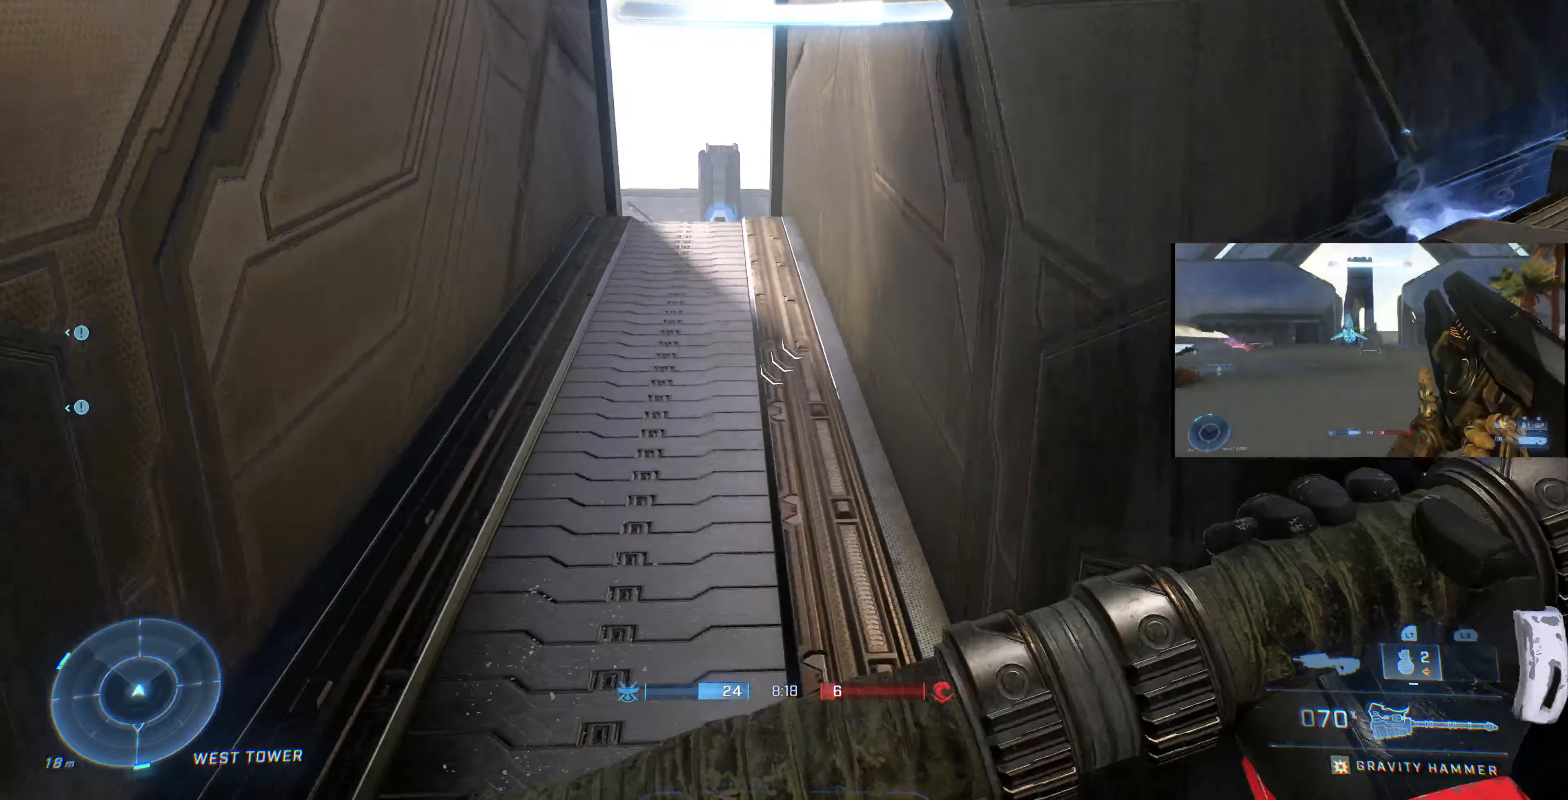
{"buttons": [], "left_stick": "up", "right_stick": "center", "events": []}
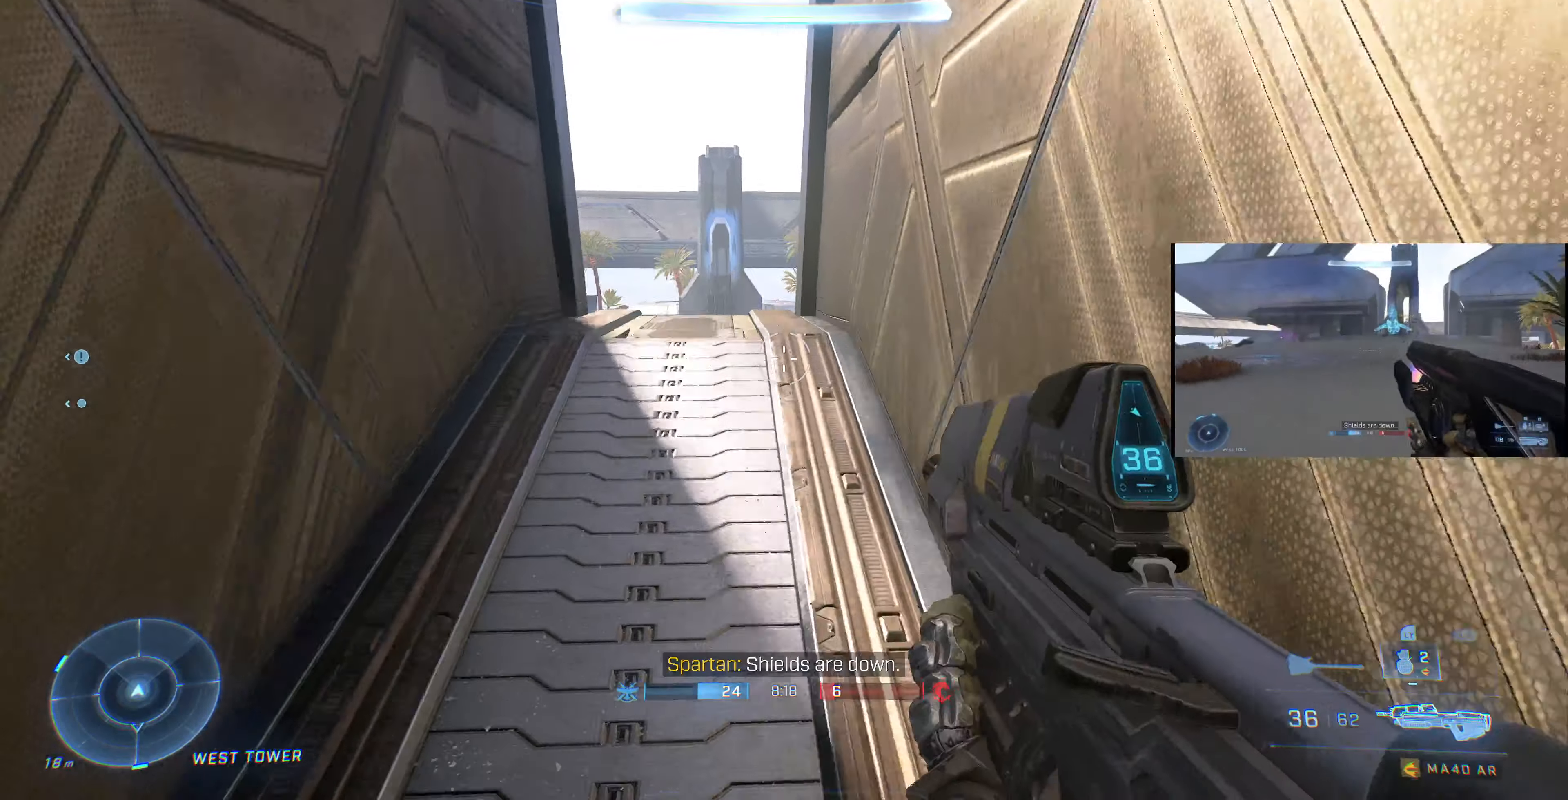
{"buttons": [], "left_stick": "up", "right_stick": "left", "events": [[34, "left_stick", "center"], [300, "left_stick", "up"], [367, "right_stick", "left"]]}
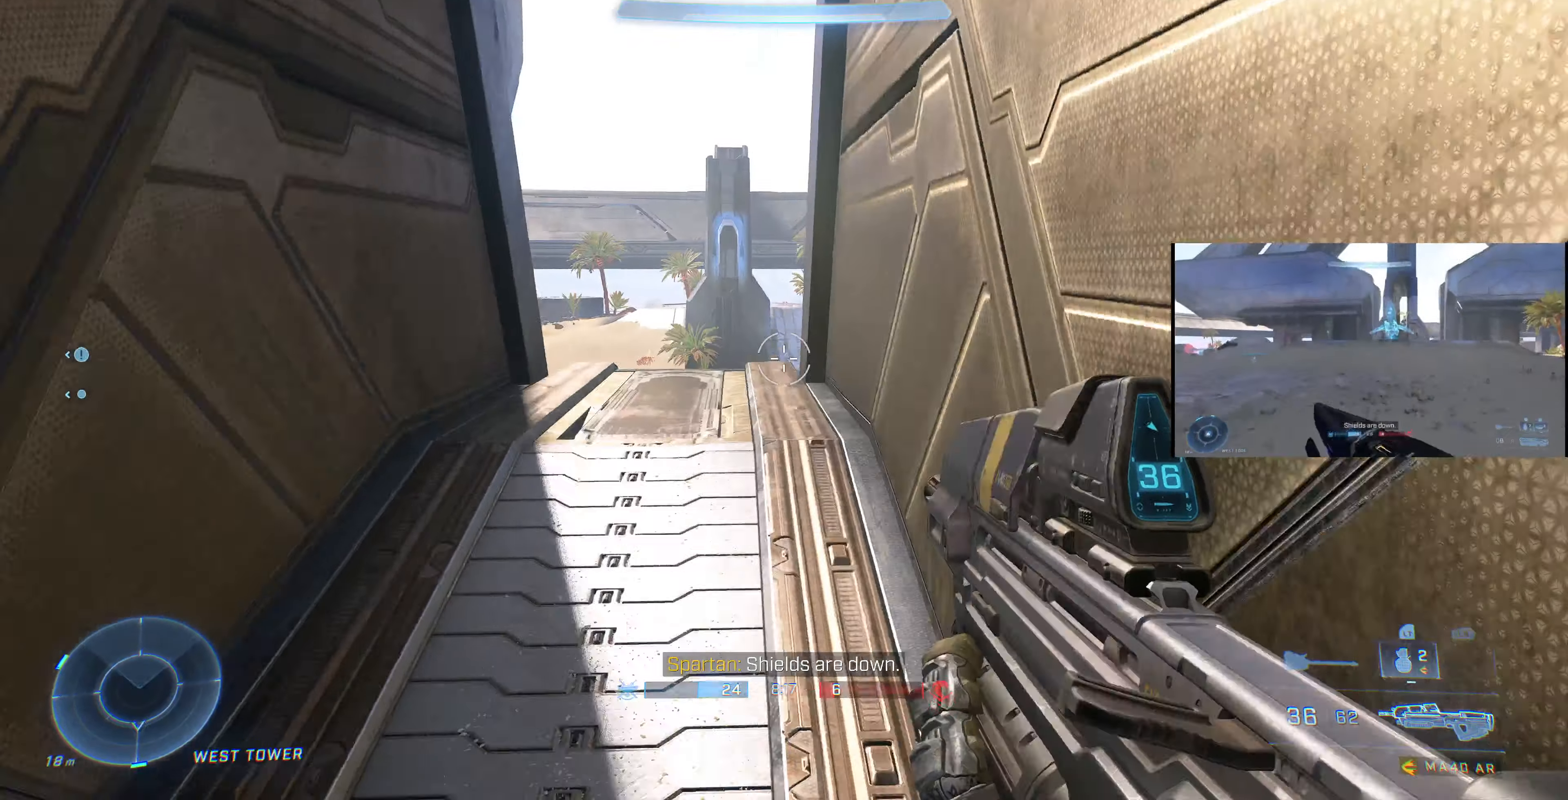
{"buttons": [], "left_stick": "up", "right_stick": "center", "events": [[100, "left_stick", "center"], [100, "right_stick", "center"], [500, "left_stick", "up"]]}
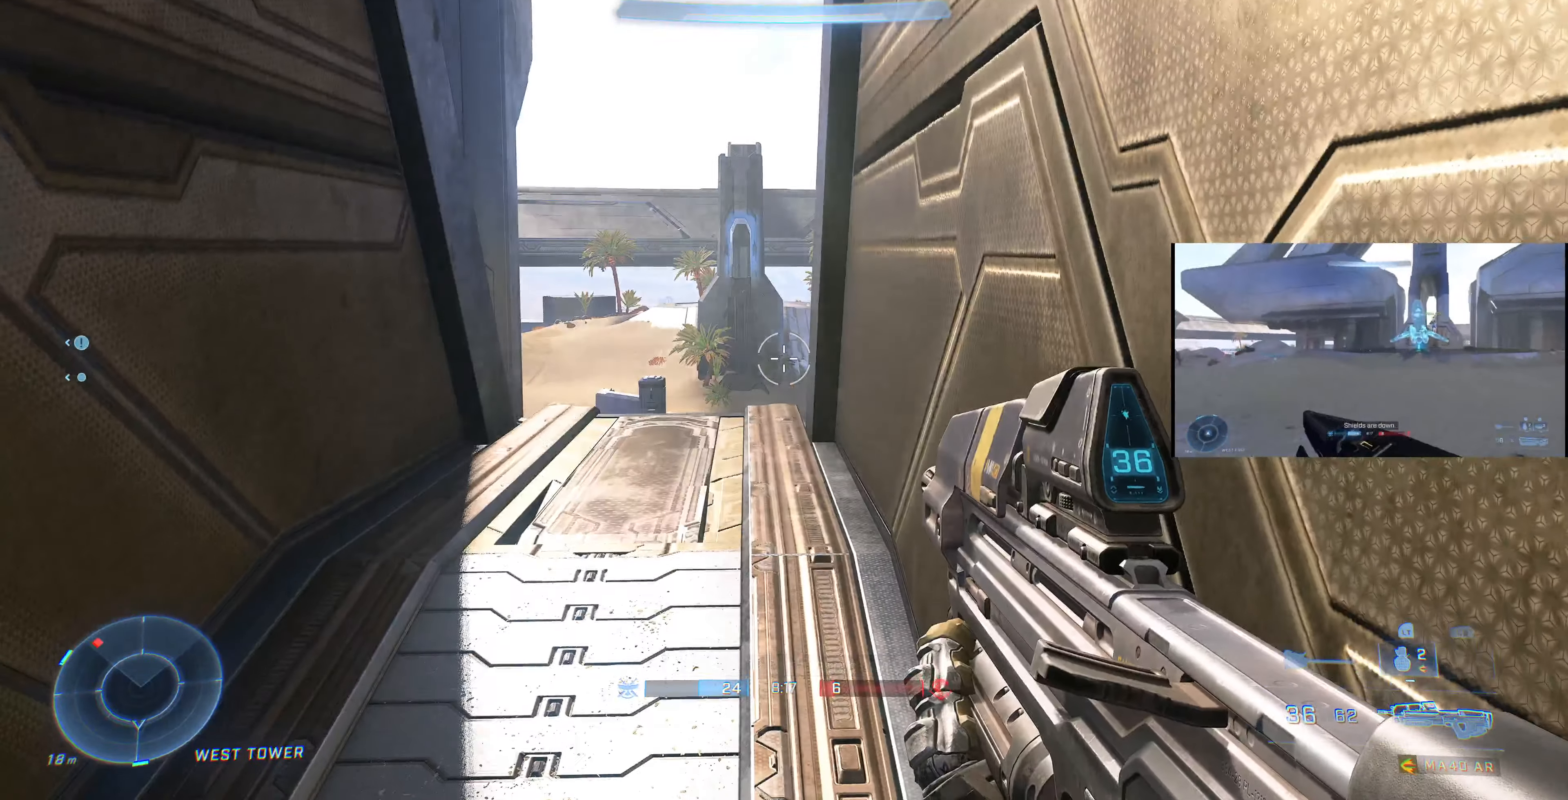
{"buttons": [], "left_stick": "center", "right_stick": "center", "events": [[200, "left_stick", "center"], [234, "right_stick", "left"], [334, "right_stick", "center"]]}
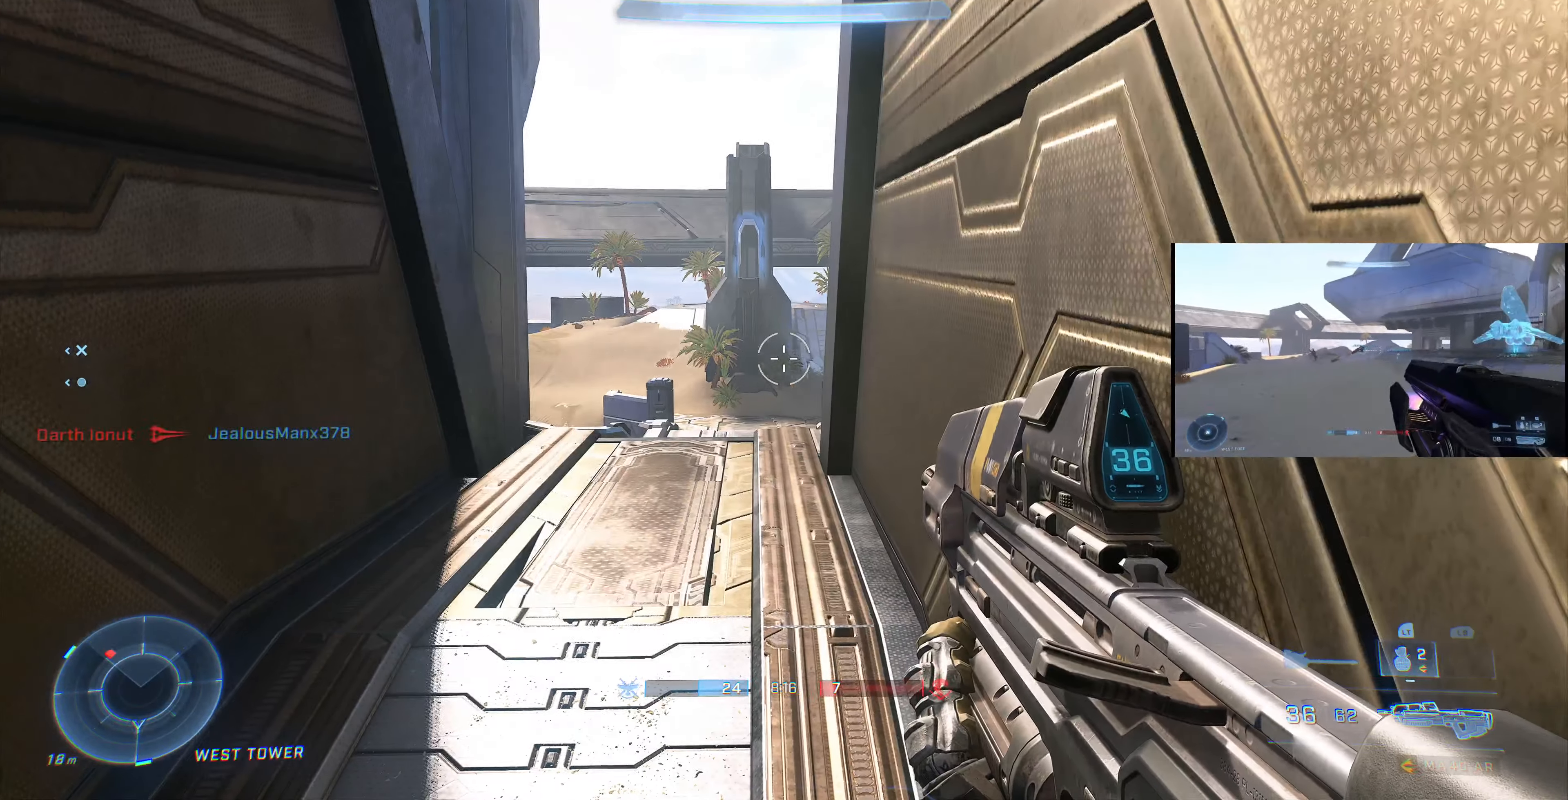
{"buttons": [], "left_stick": "center", "right_stick": "left", "events": [[100, "right_stick", "left"], [167, "right_stick", "up-left"], [267, "right_stick", "left"]]}
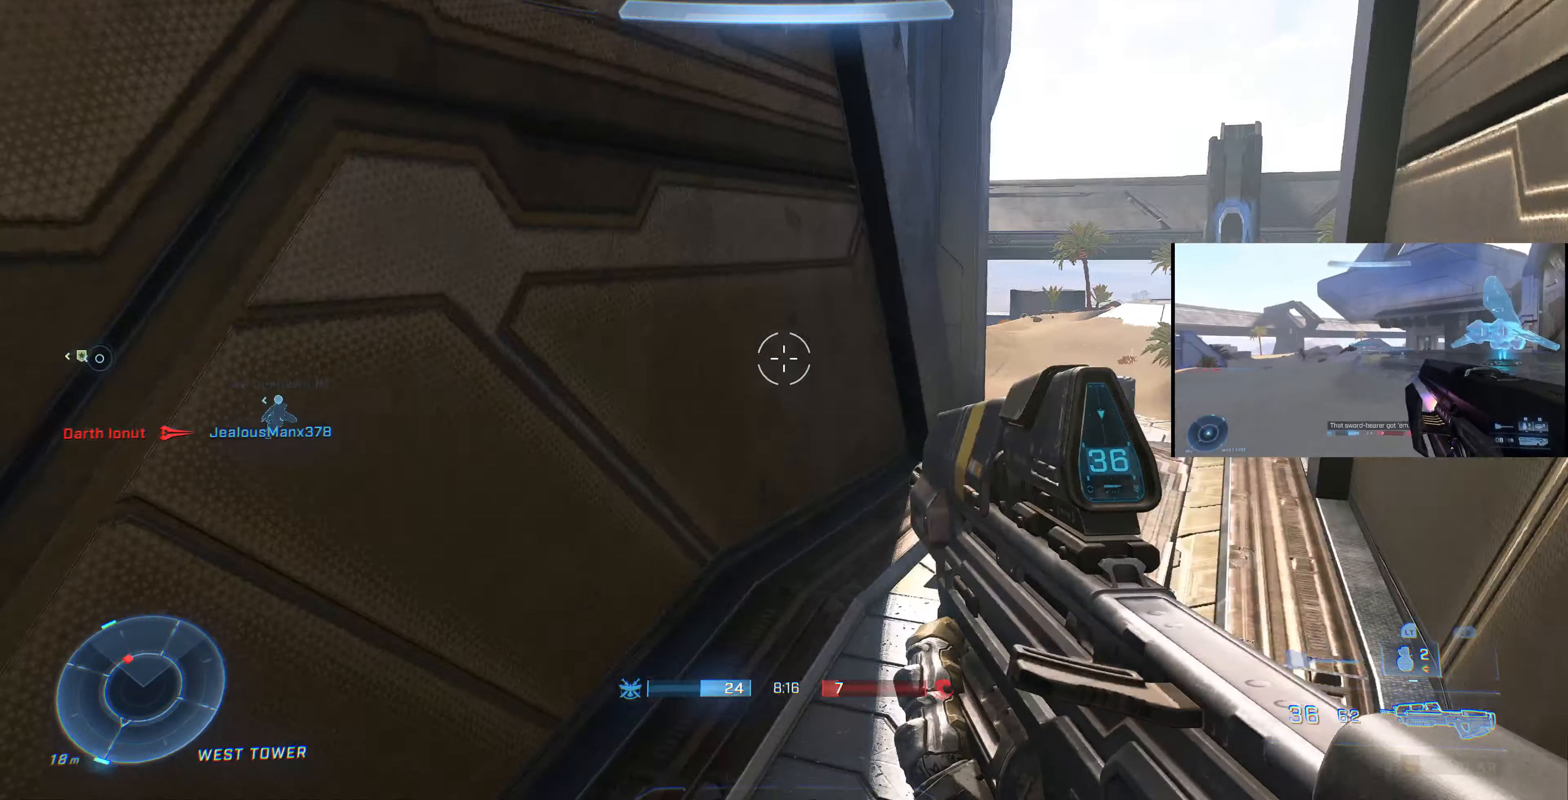
{"buttons": [], "left_stick": "center", "right_stick": "up-left", "events": [[34, "right_stick", "up-left"]]}
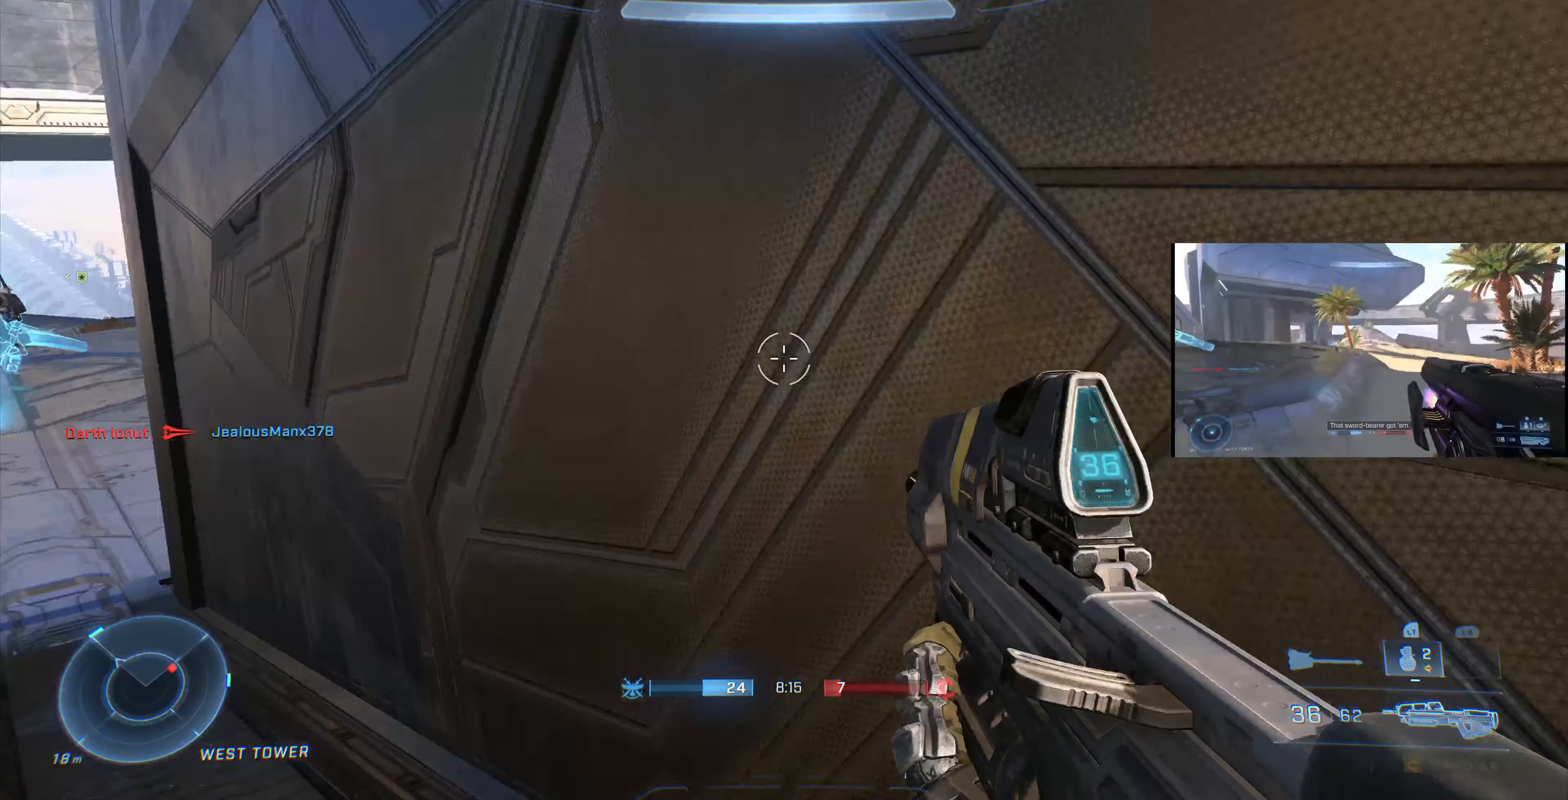
{"buttons": [], "left_stick": "up", "right_stick": "left", "events": [[34, "right_stick", "center"], [134, "TRIANGLE", "down"], [167, "left_stick", "up"], [200, "TRIANGLE", "up"], [300, "right_stick", "left"]]}